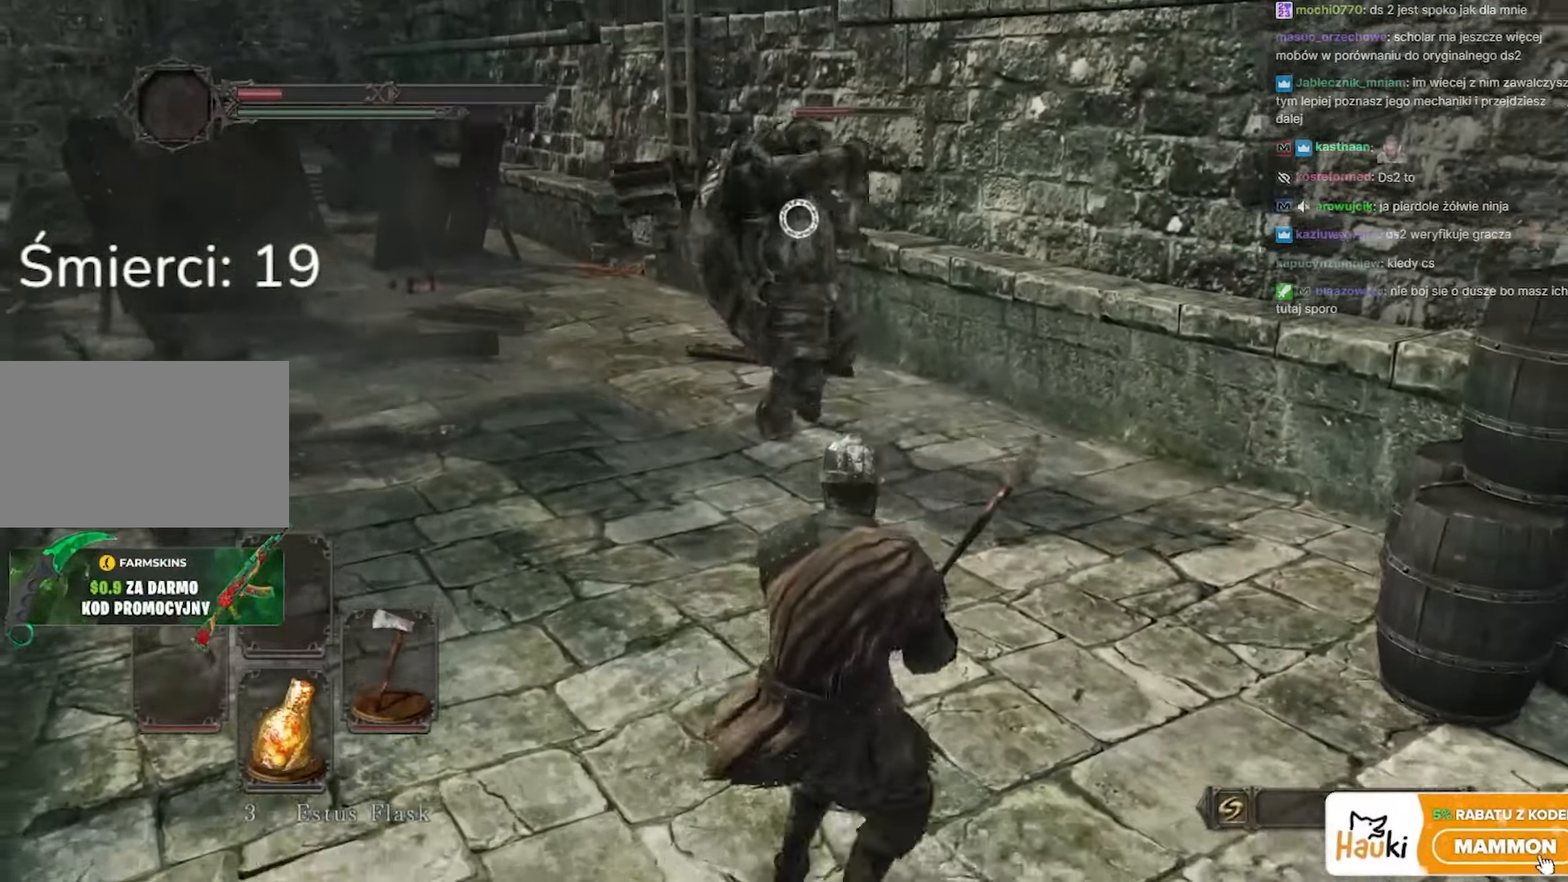
Gameplay with keyboard and mouse; each line is a JSON object with the keys and mouse buttons held at the frame after it. "events" lists presses ("down") and releases ("up") of "1", "2", "3", "4", "5", "a", "alt", "c", "caps_lock", "ctrl", "d", "e", "f", "g", "q", "r", "s", "shift", "space", "t", "tab", "v", "w", "x", "z", "mouse_left", "mouse_wheel" and "mouse_right" between this image and that frame as [ms after this image, input, new state], when the widget could be followed in between. "mouse_left", "mouse_wheel", "mouse_right" = the "left", "wheel", "right" buttons of the "mouse" list. No other keys are recorded. "wheel" means that the mouse wheel is clicked or scrolled. Not read: mouse_move.
{"keys": [], "mouse": [], "events": [[33, "s", "up"], [167, "d", "up"]]}
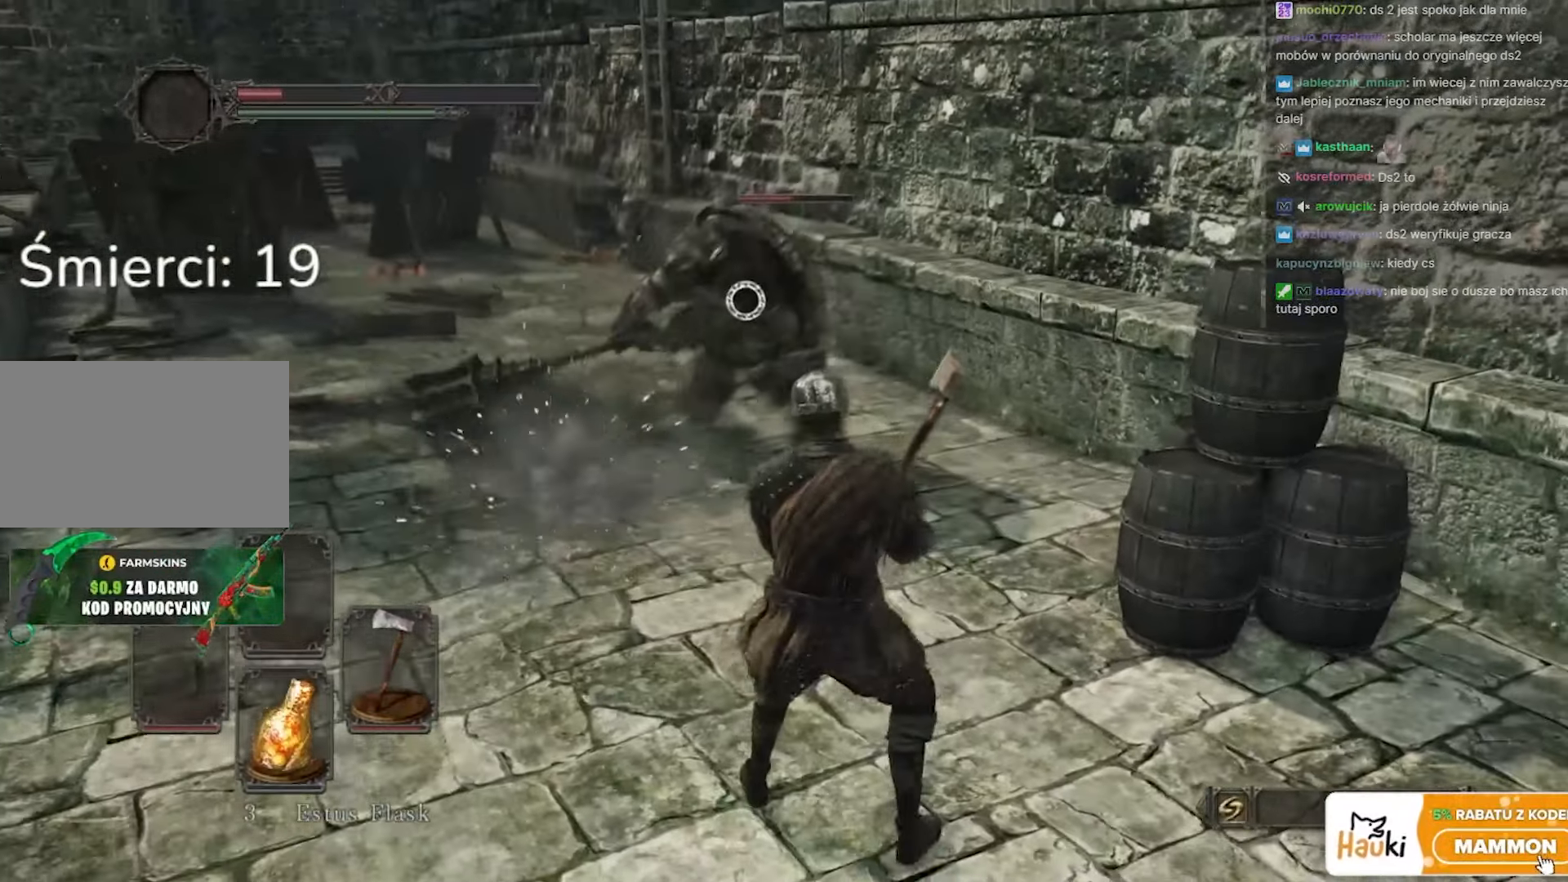
{"keys": ["w"], "mouse": [], "events": [[100, "w", "down"]]}
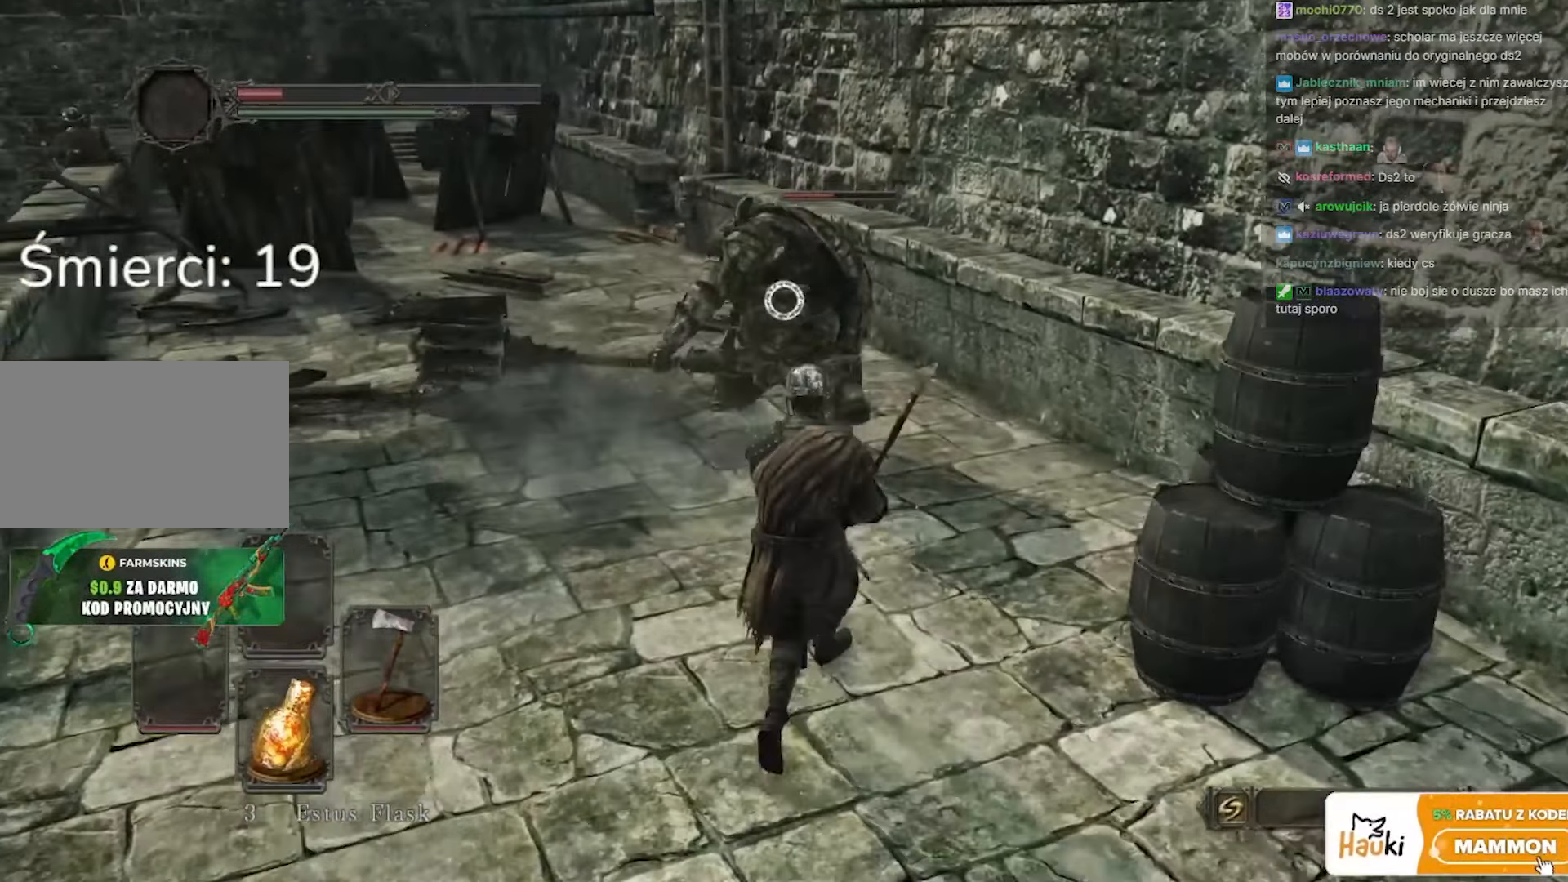
{"keys": ["w"], "mouse": [], "events": [[217, "mouse_left", "down"], [300, "mouse_left", "up"]]}
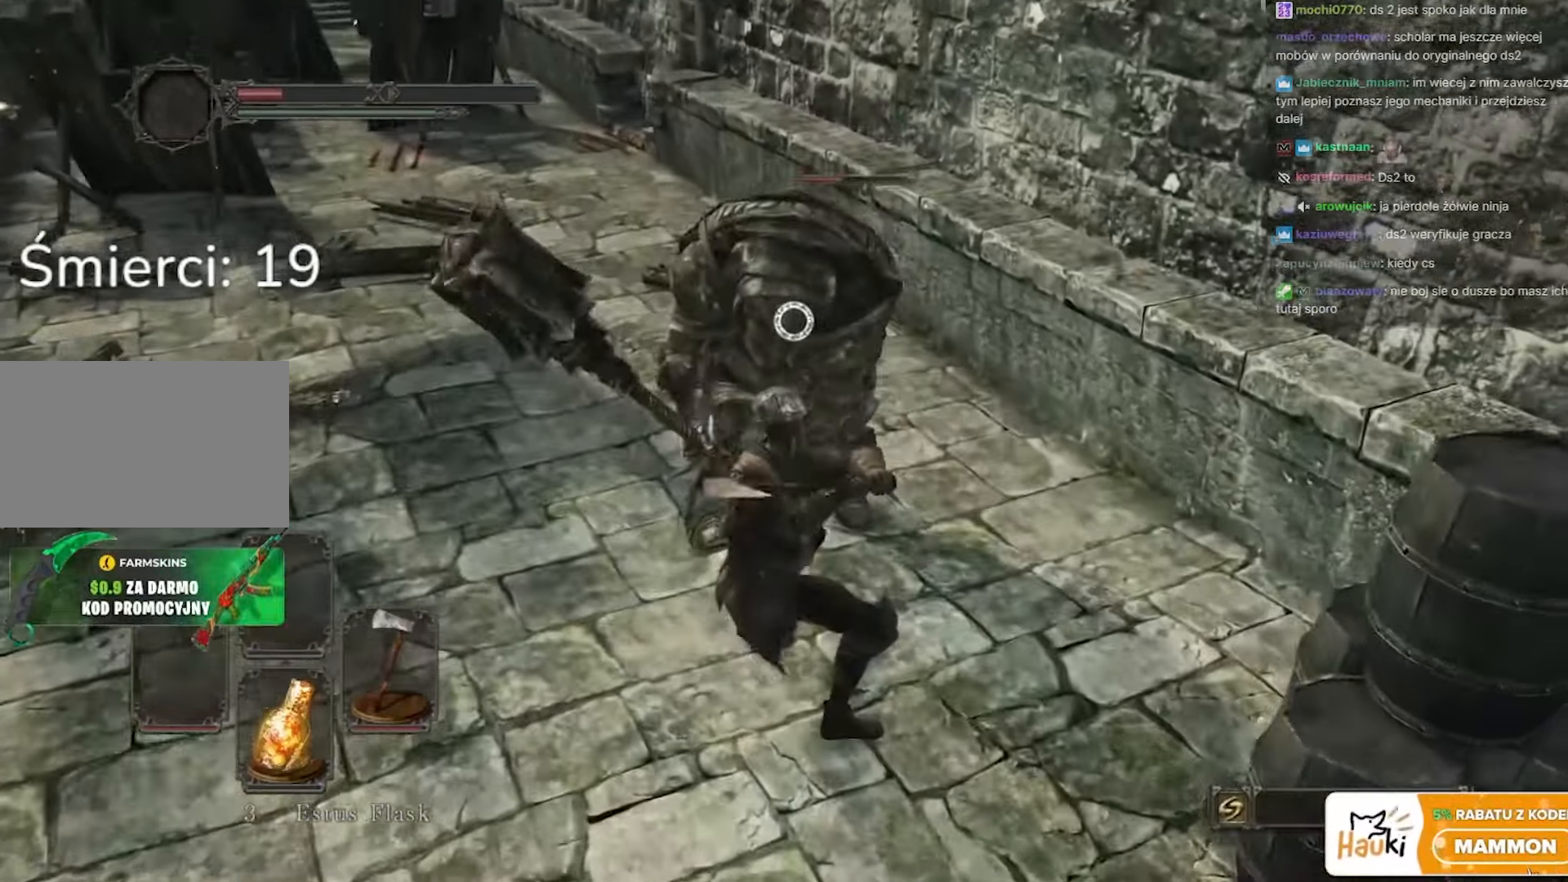
{"keys": ["s", "space"], "mouse": [], "events": [[133, "w", "up"], [267, "s", "down"], [400, "space", "down"]]}
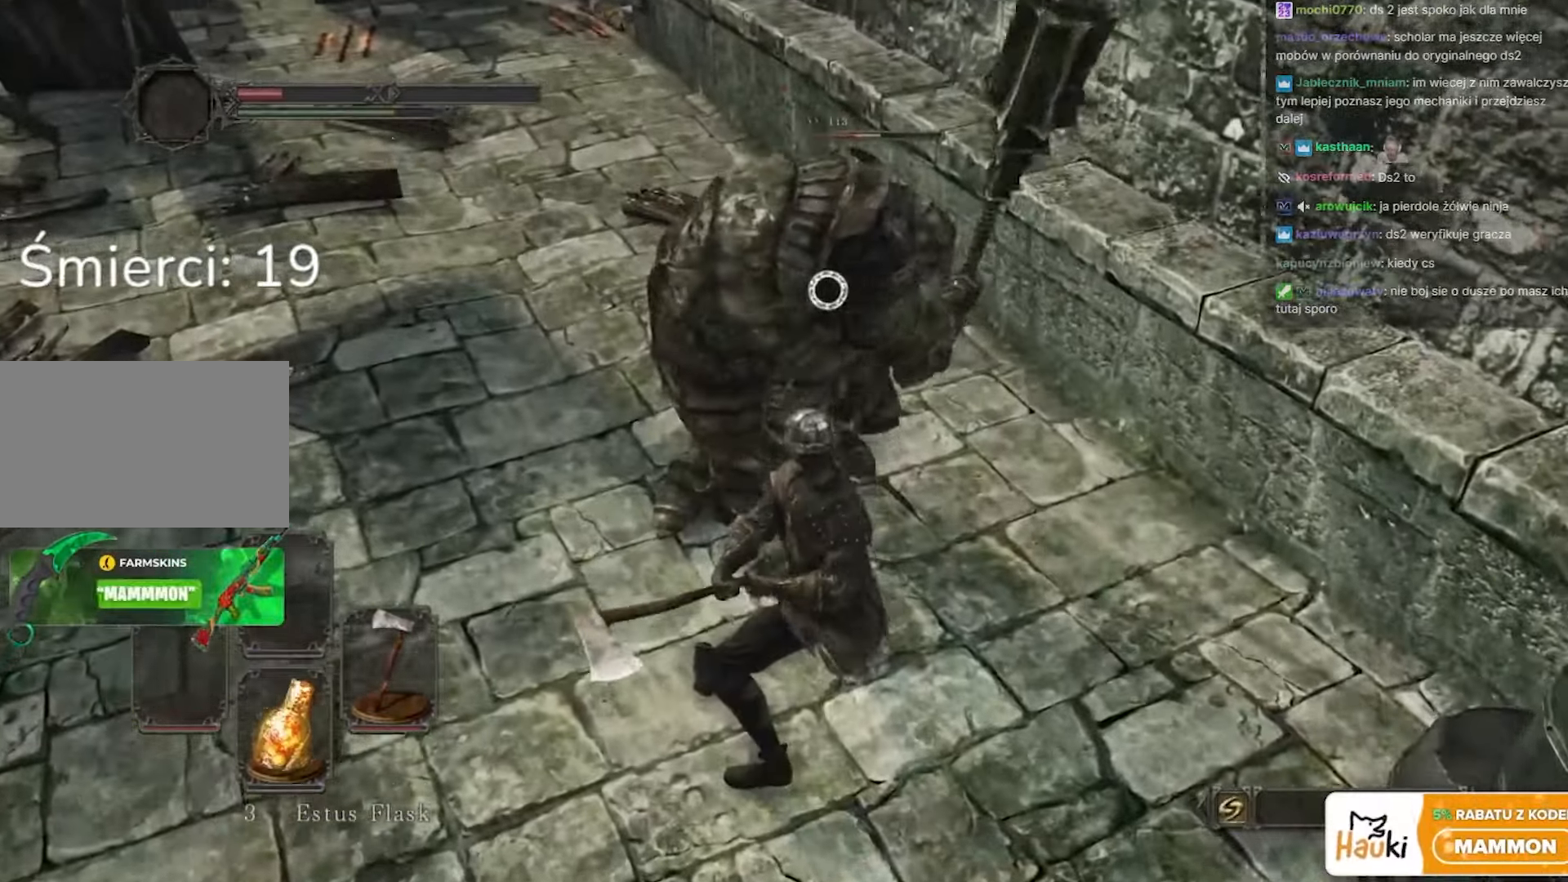
{"keys": ["s", "space"], "mouse": [], "events": [[33, "space", "up"], [83, "space", "down"], [183, "space", "up"], [283, "space", "down"], [333, "space", "up"], [433, "space", "down"]]}
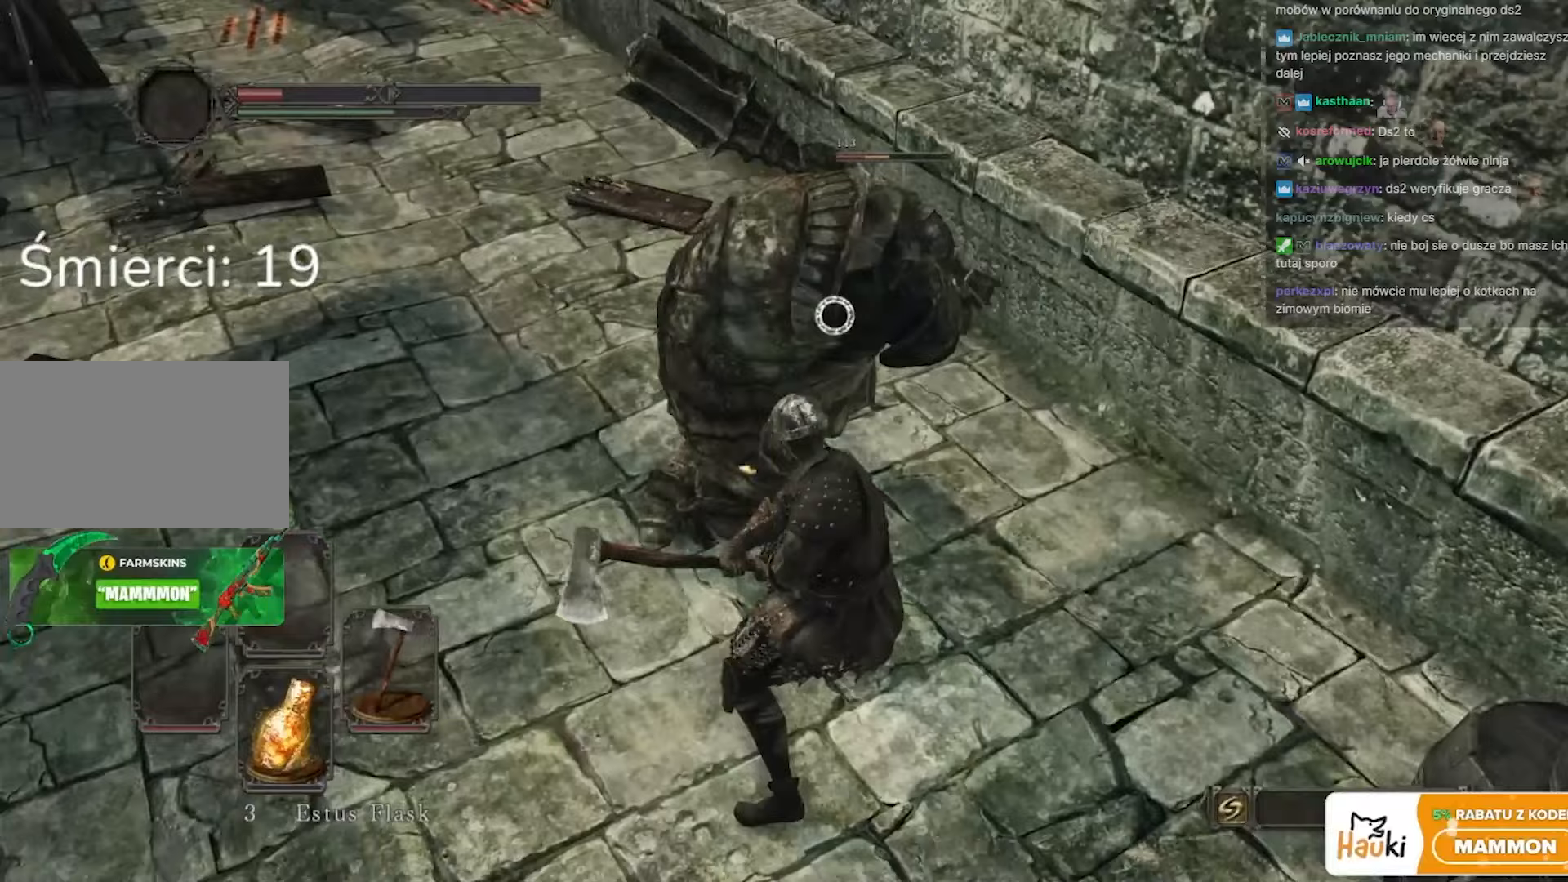
{"keys": ["s"], "mouse": [], "events": [[17, "space", "up"], [50, "space", "down"], [150, "space", "up"], [200, "space", "down"], [300, "space", "up"]]}
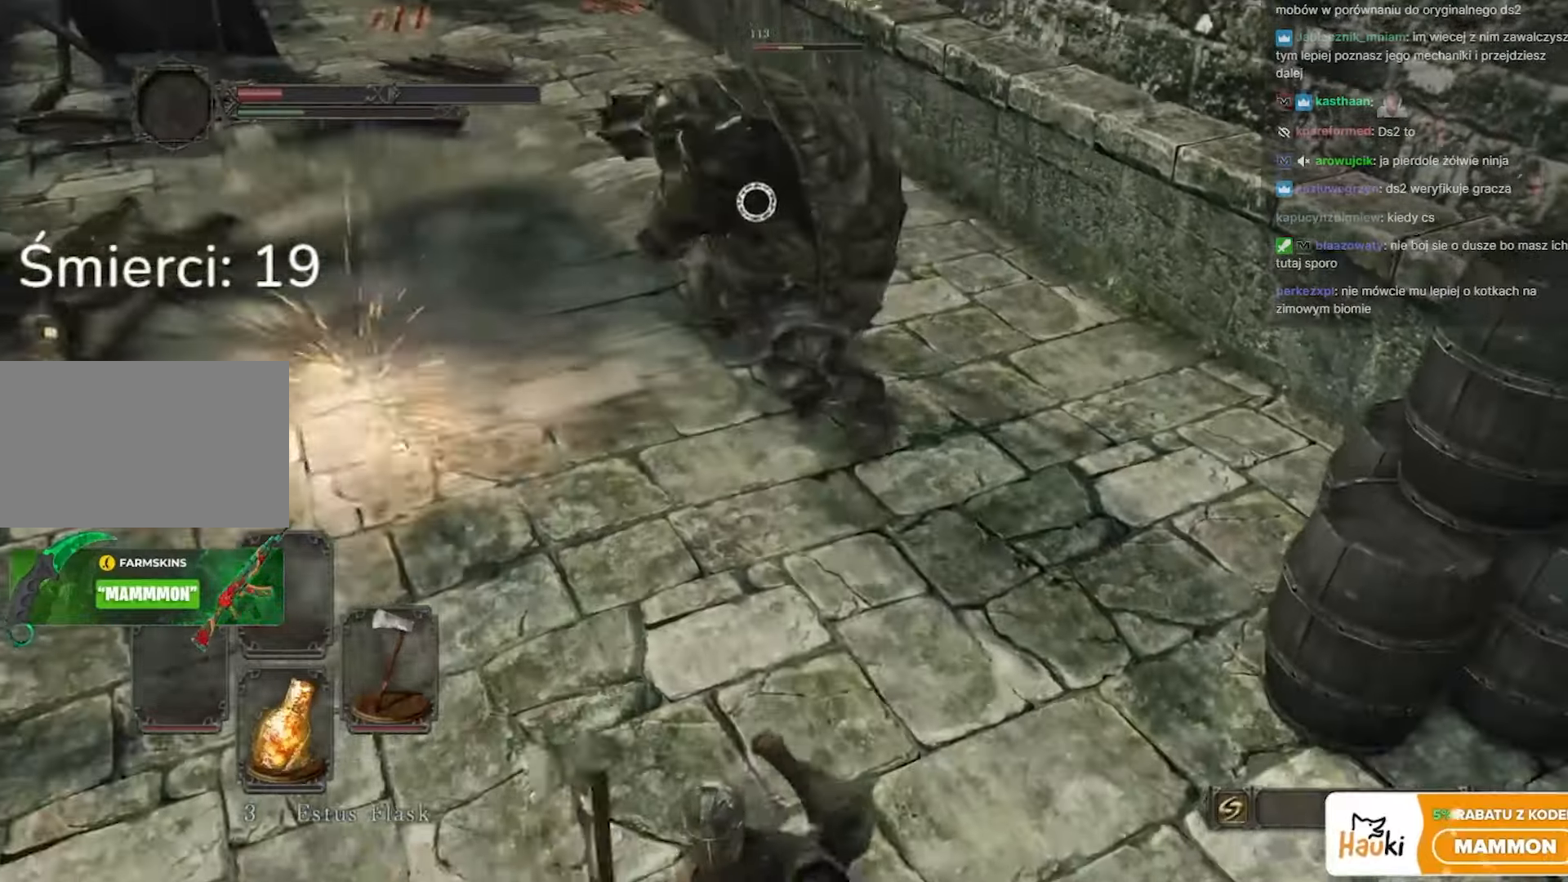
{"keys": ["d", "s"], "mouse": [], "events": [[233, "d", "down"]]}
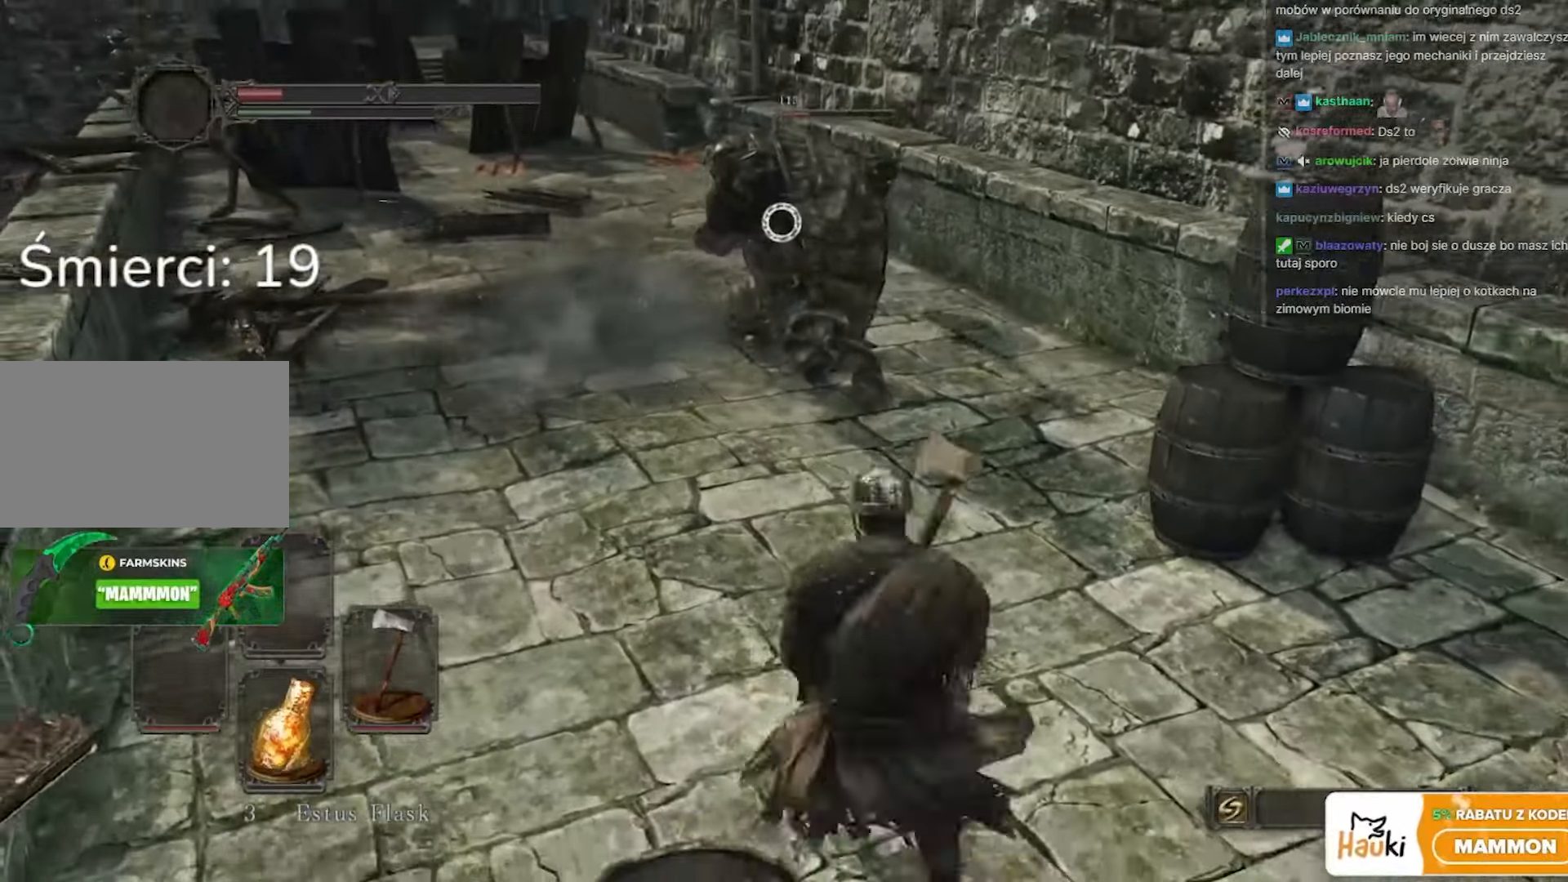
{"keys": ["a", "s"], "mouse": [], "events": [[150, "d", "up"], [283, "a", "down"]]}
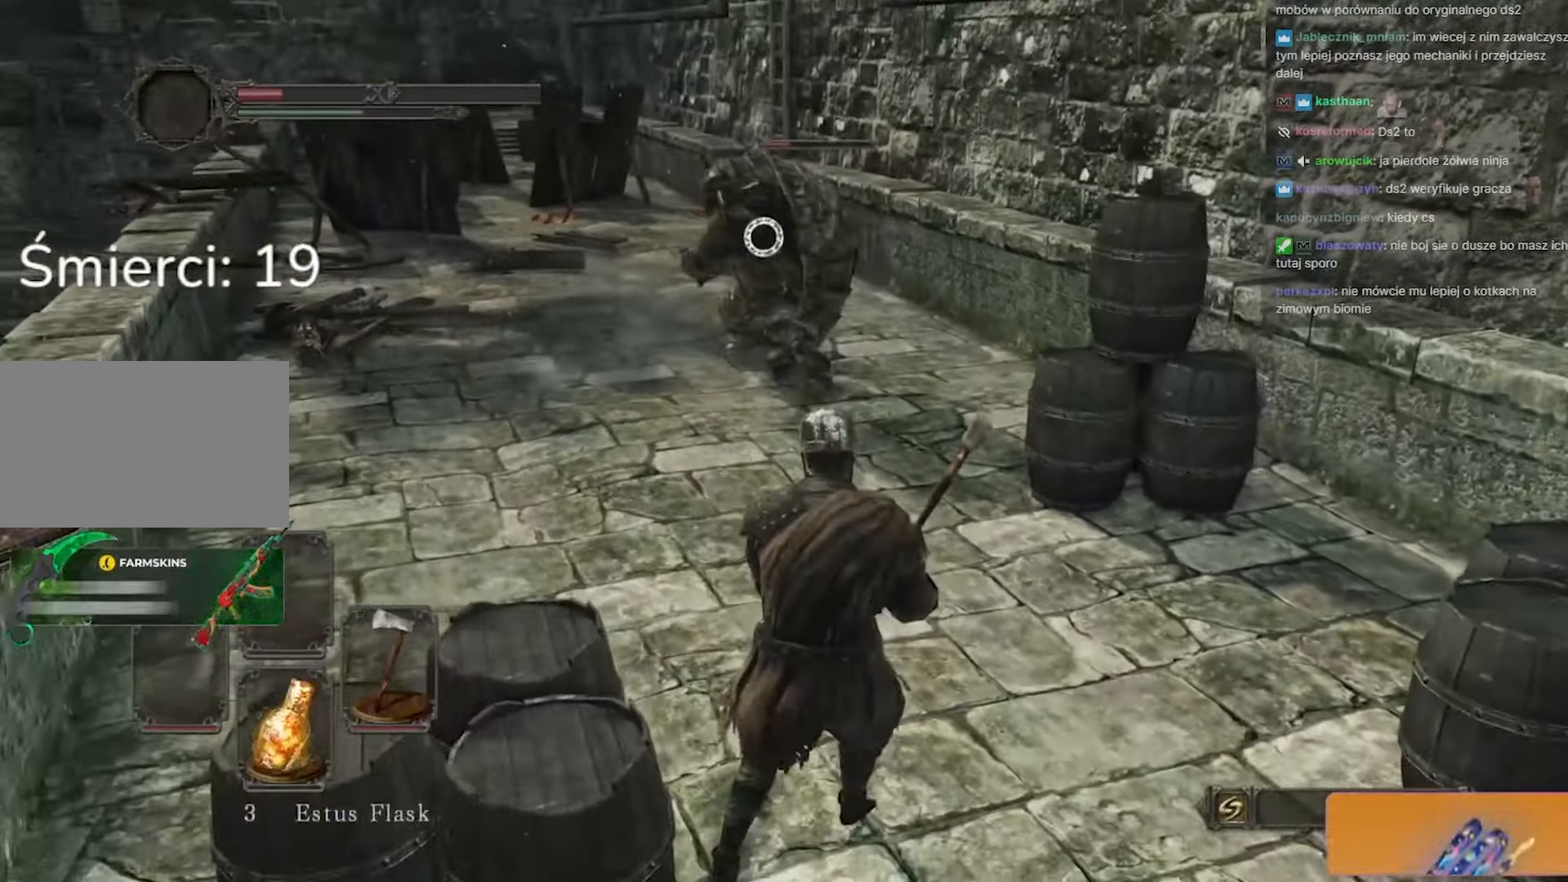
{"keys": ["d", "s"], "mouse": [], "events": [[33, "a", "up"], [200, "d", "down"]]}
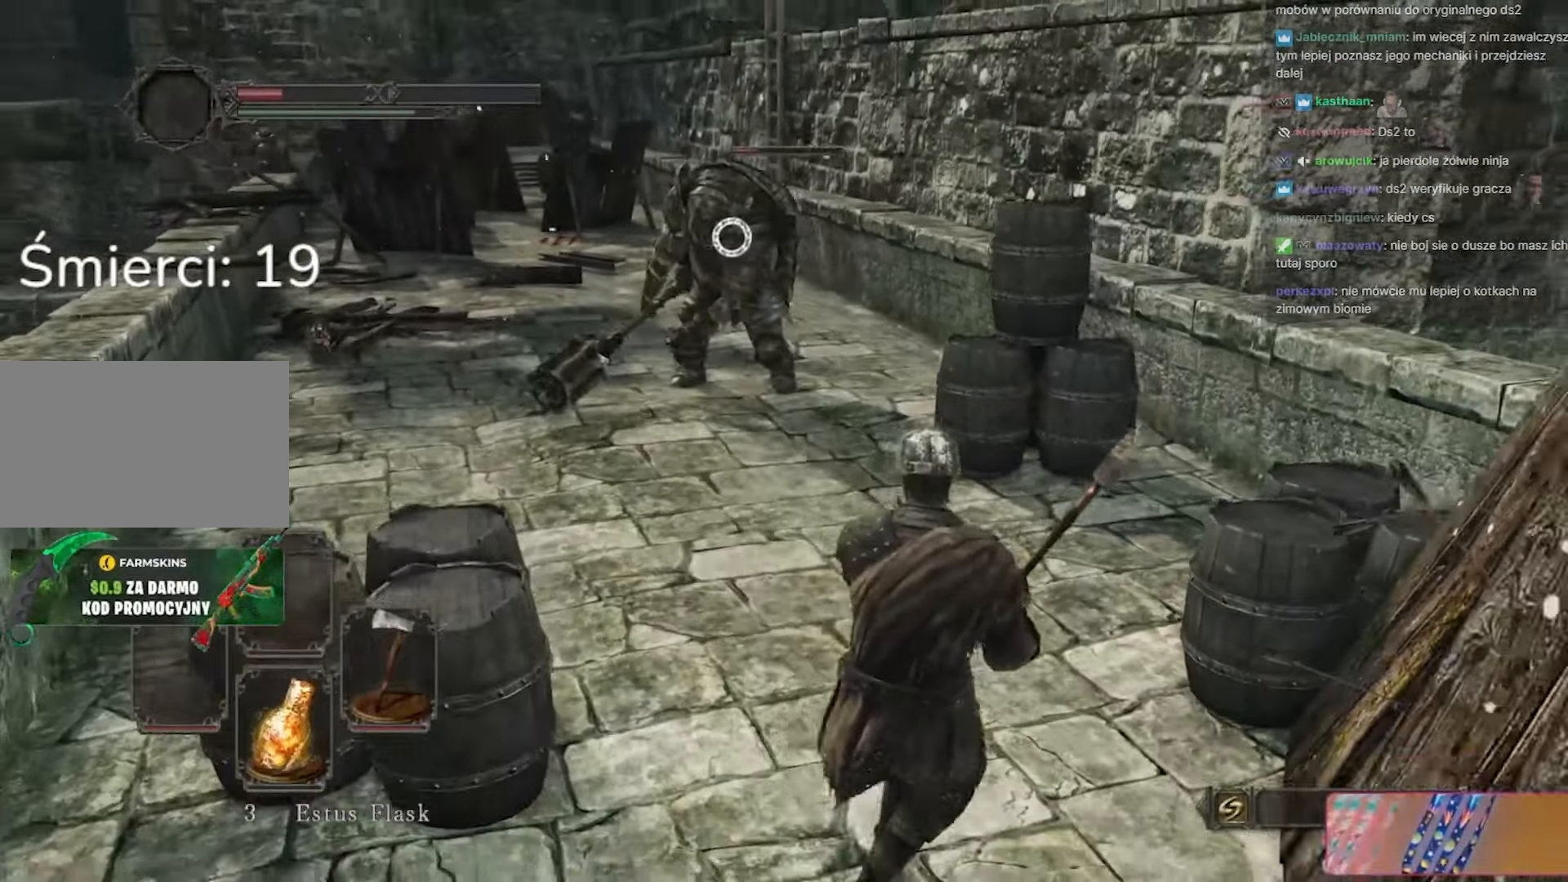
{"keys": [], "mouse": [], "events": [[217, "d", "up"], [400, "a", "down"], [483, "a", "up"], [483, "s", "up"]]}
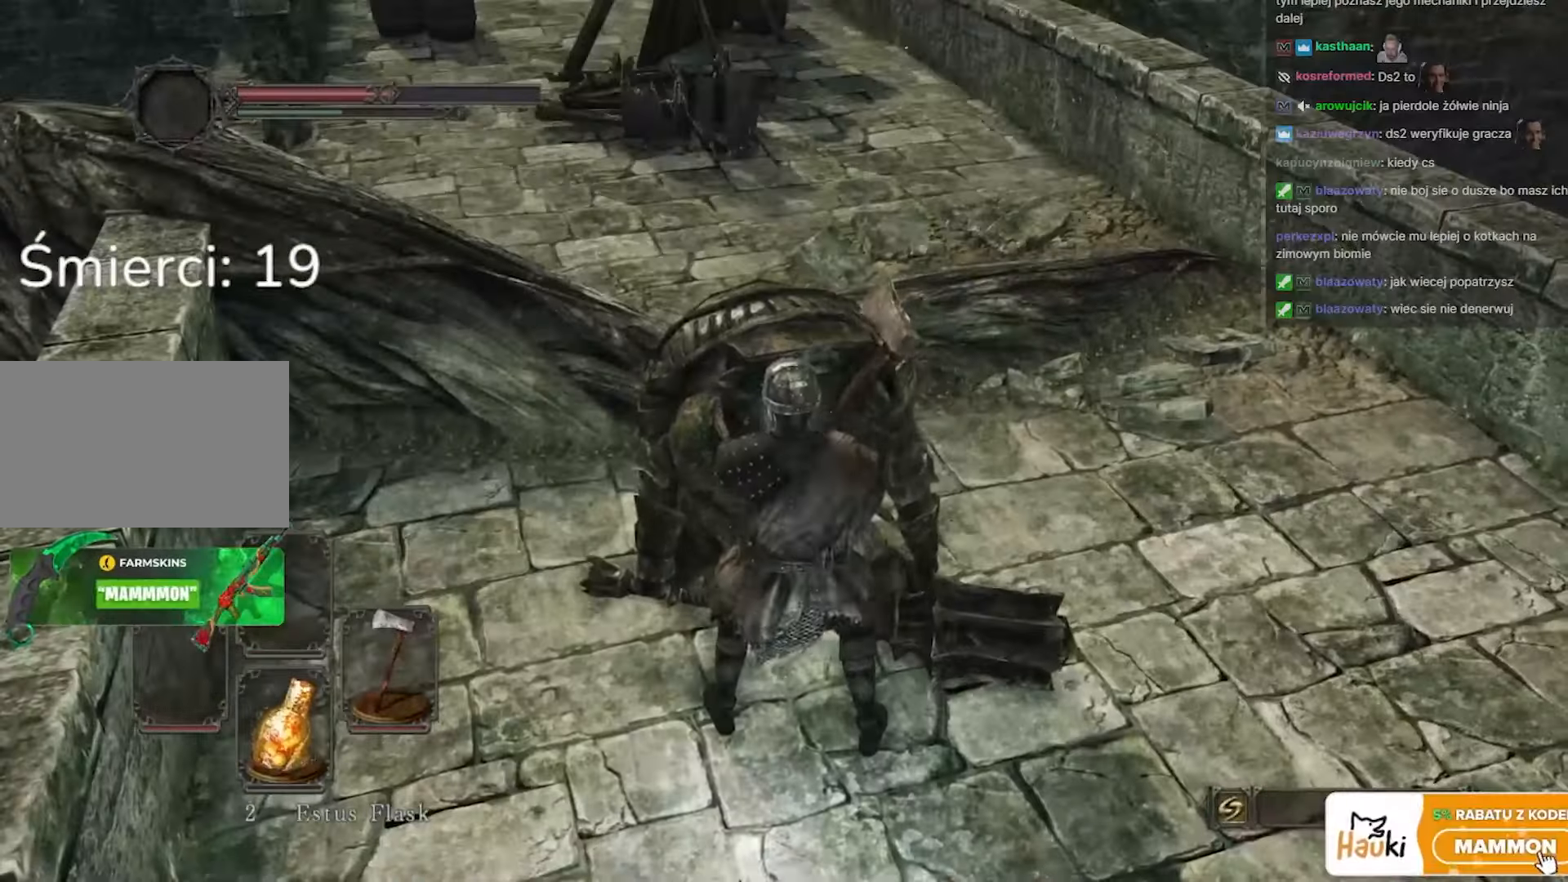
{"keys": [], "mouse": [], "events": []}
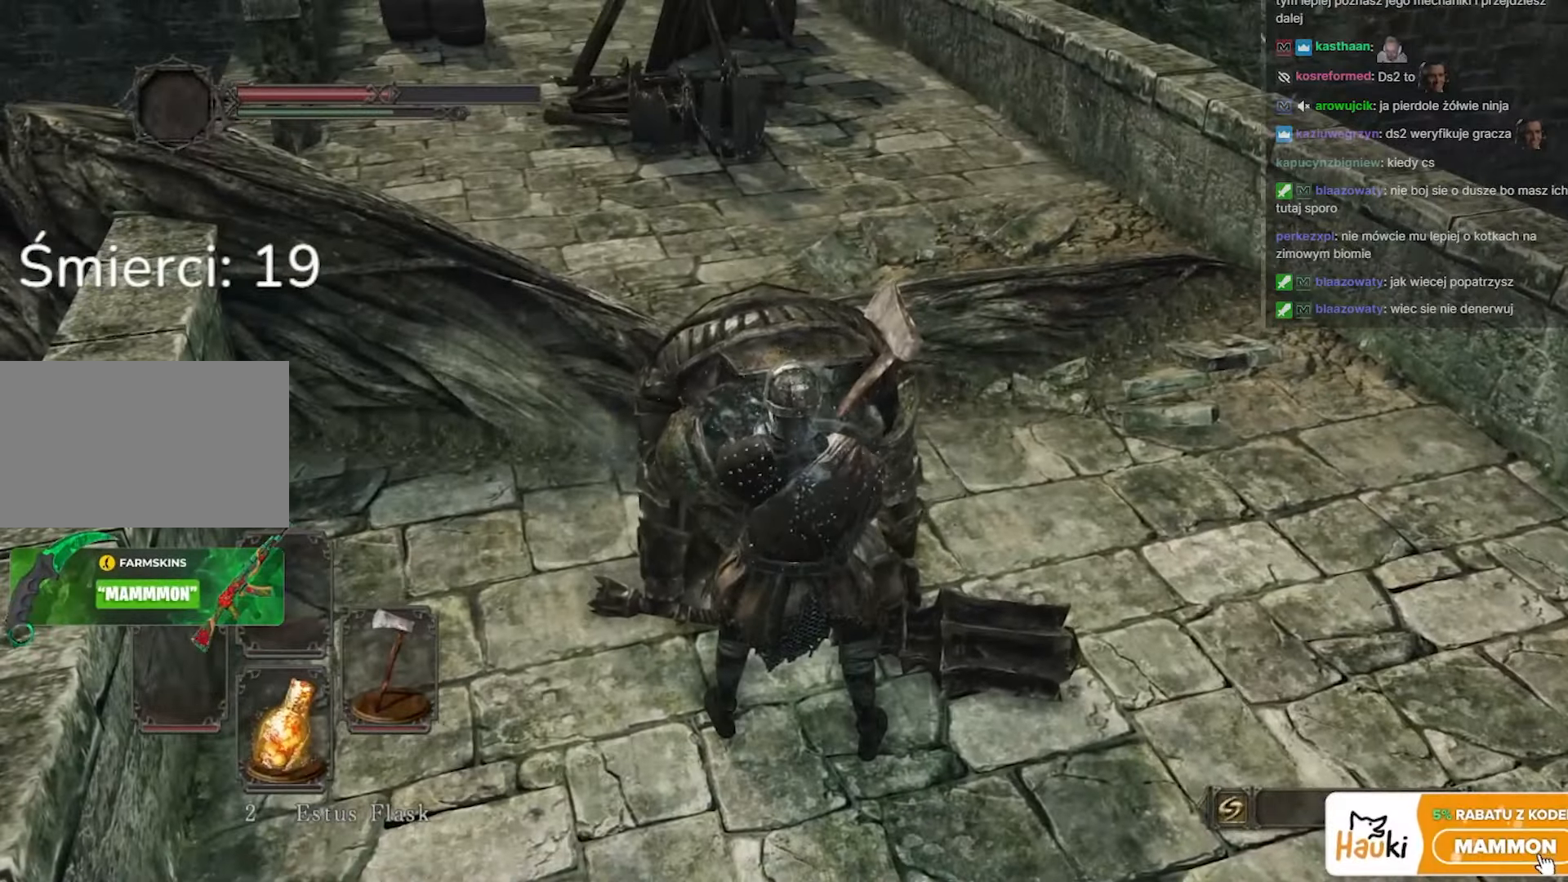
{"keys": [], "mouse": [], "events": []}
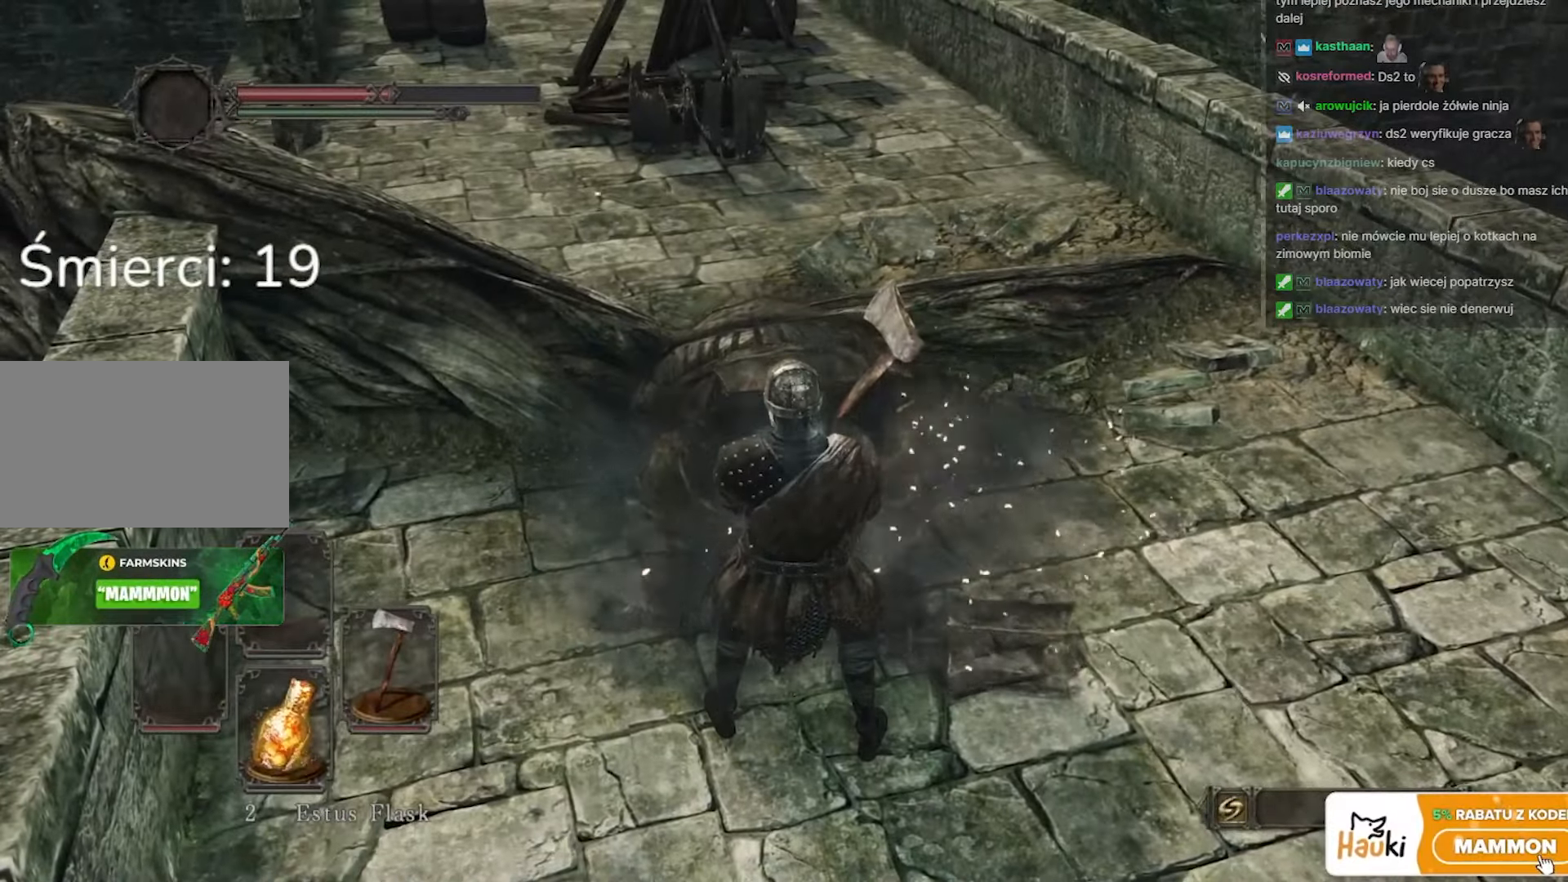
{"keys": [], "mouse": [], "events": []}
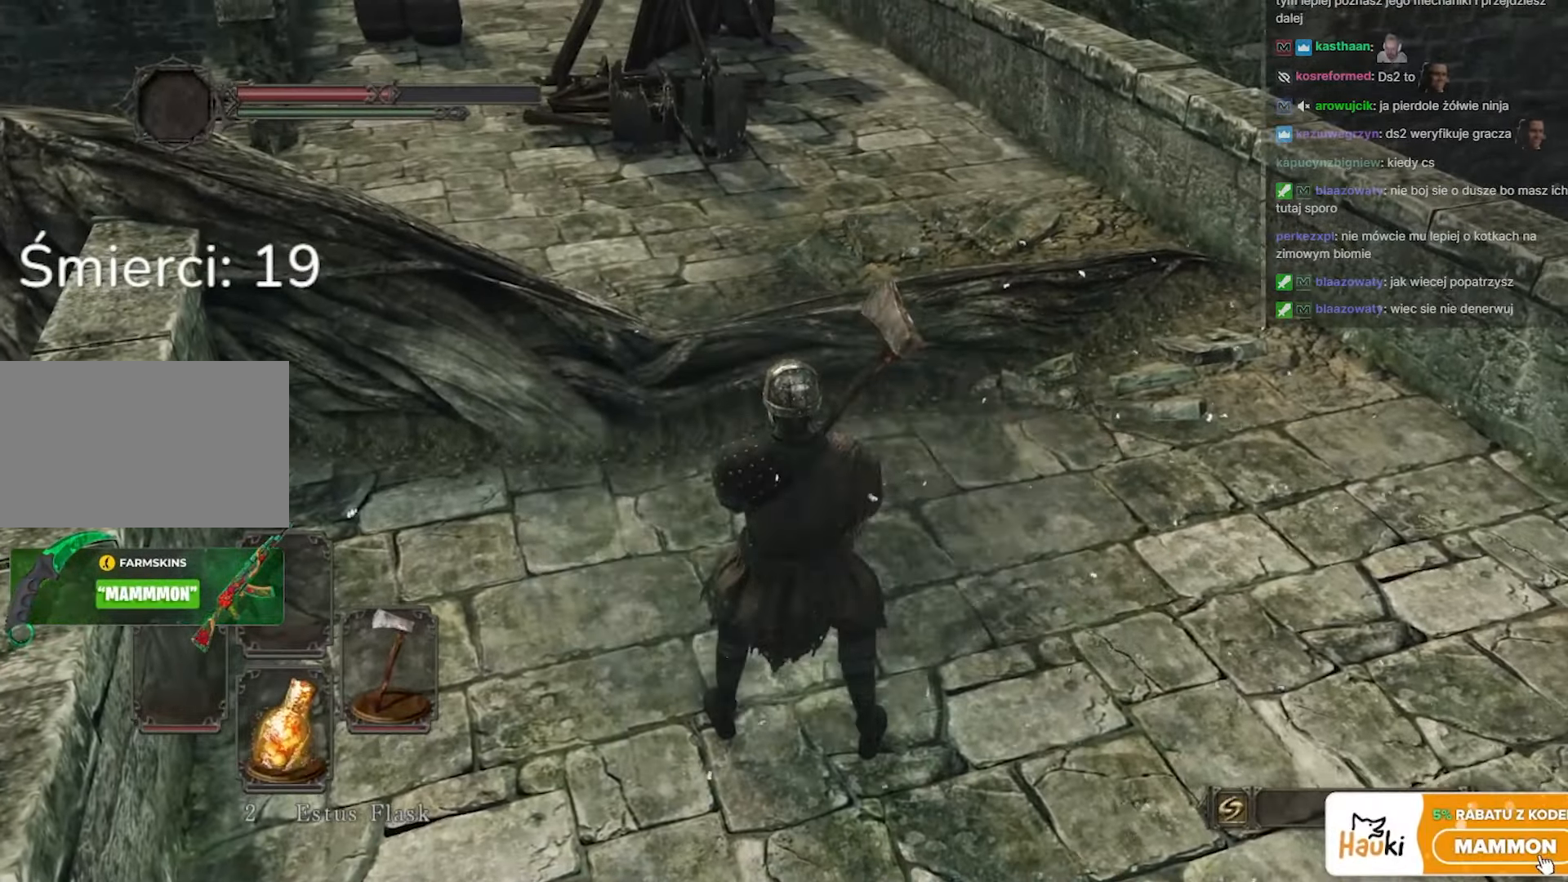
{"keys": ["w"], "mouse": [], "events": [[83, "w", "down"]]}
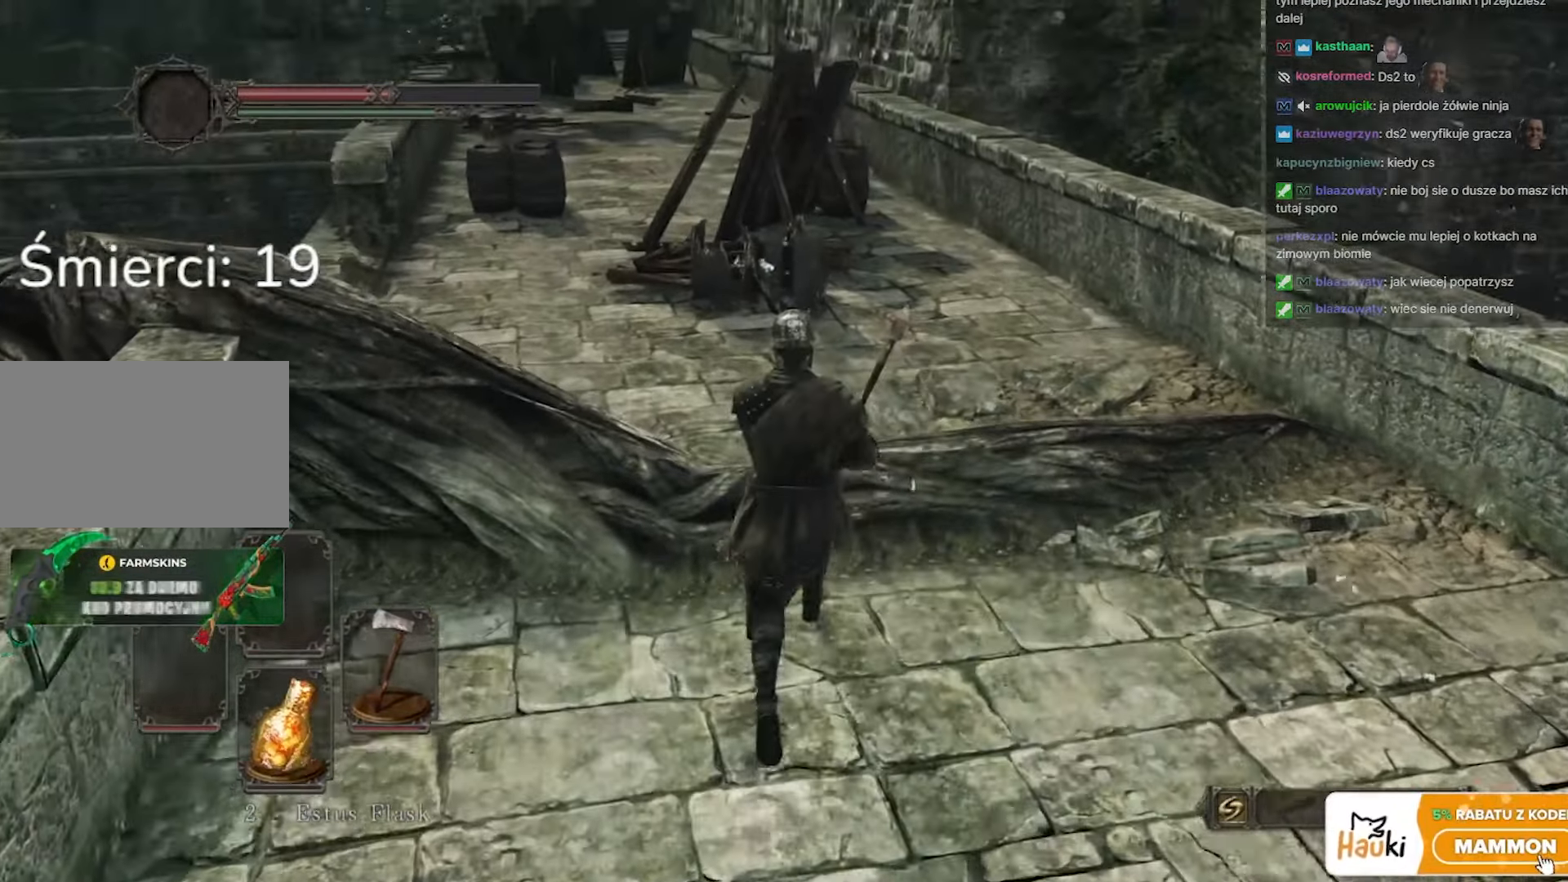
{"keys": ["space", "w"], "mouse": [], "events": [[367, "space", "down"]]}
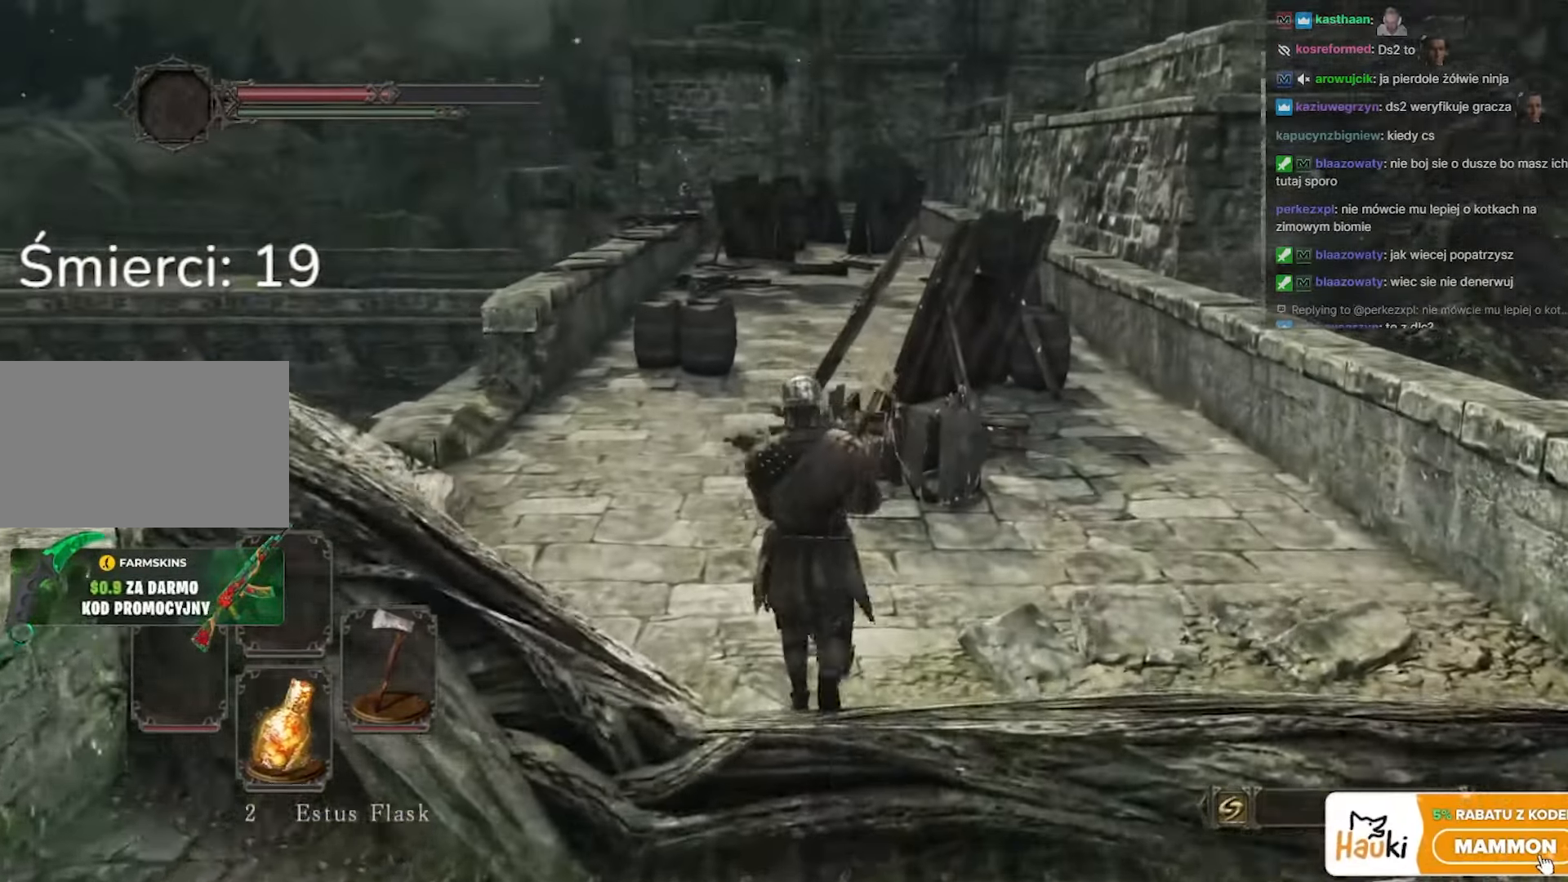
{"keys": ["space", "w"], "mouse": [], "events": []}
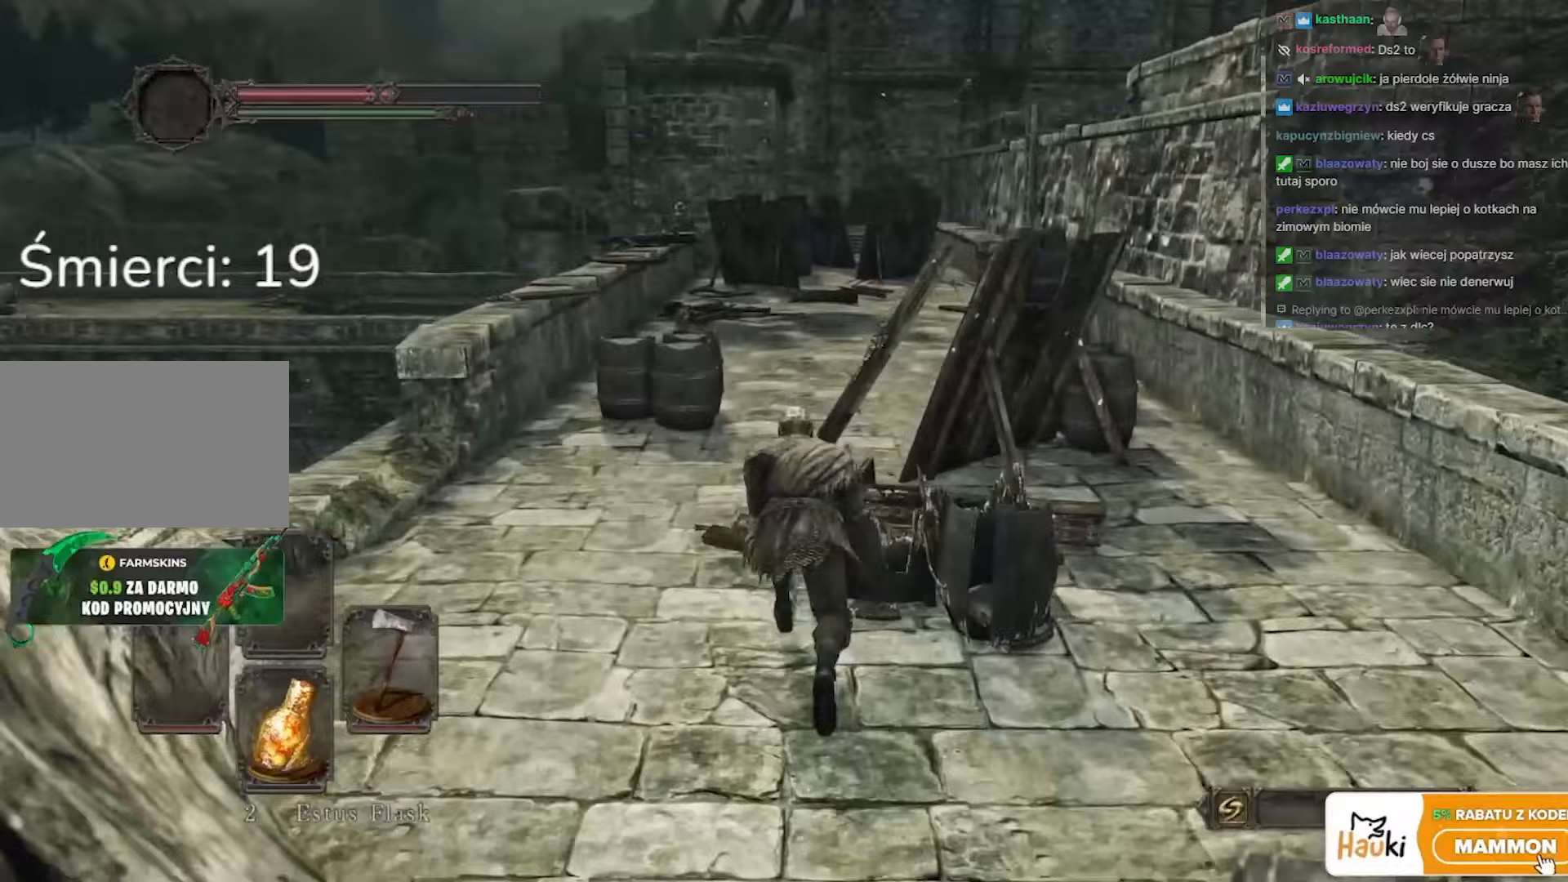
{"keys": ["space", "w"], "mouse": [], "events": []}
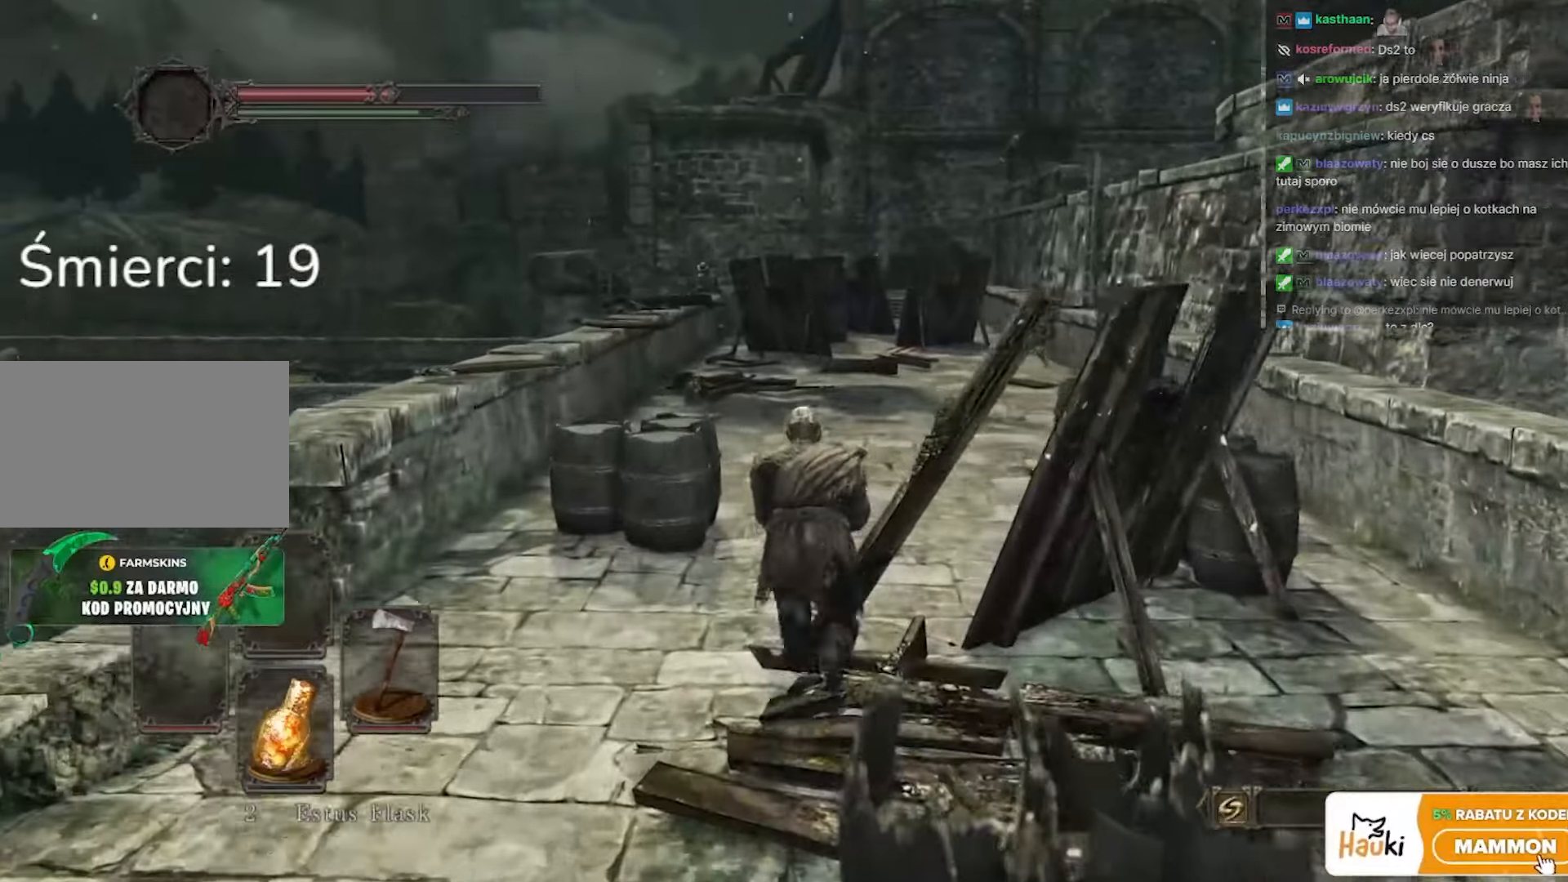
{"keys": ["space", "w"], "mouse": [], "events": []}
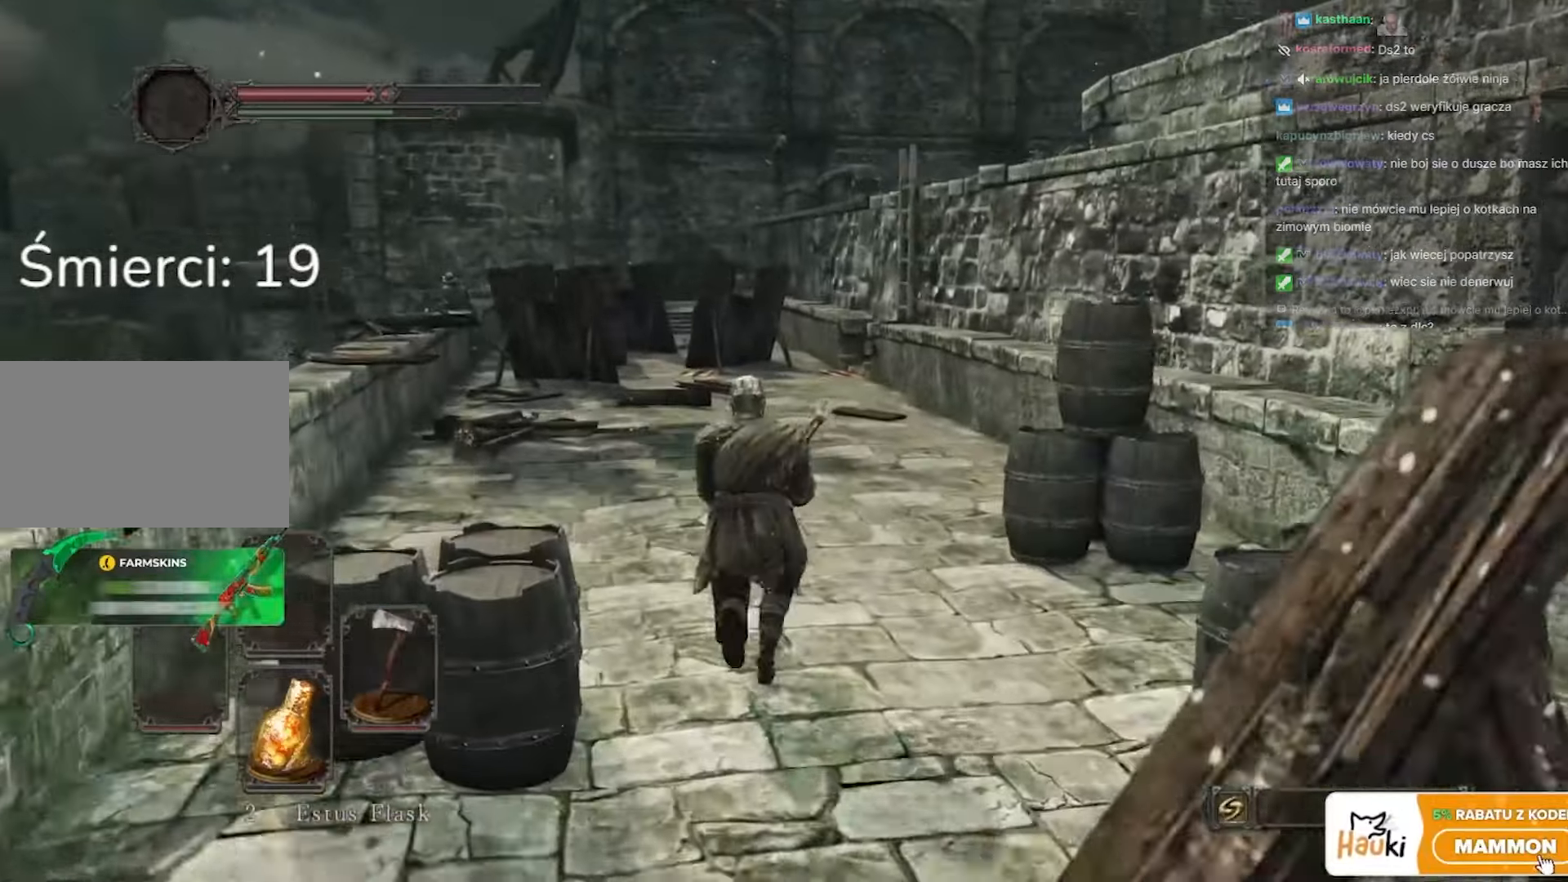
{"keys": ["space", "w"], "mouse": [], "events": []}
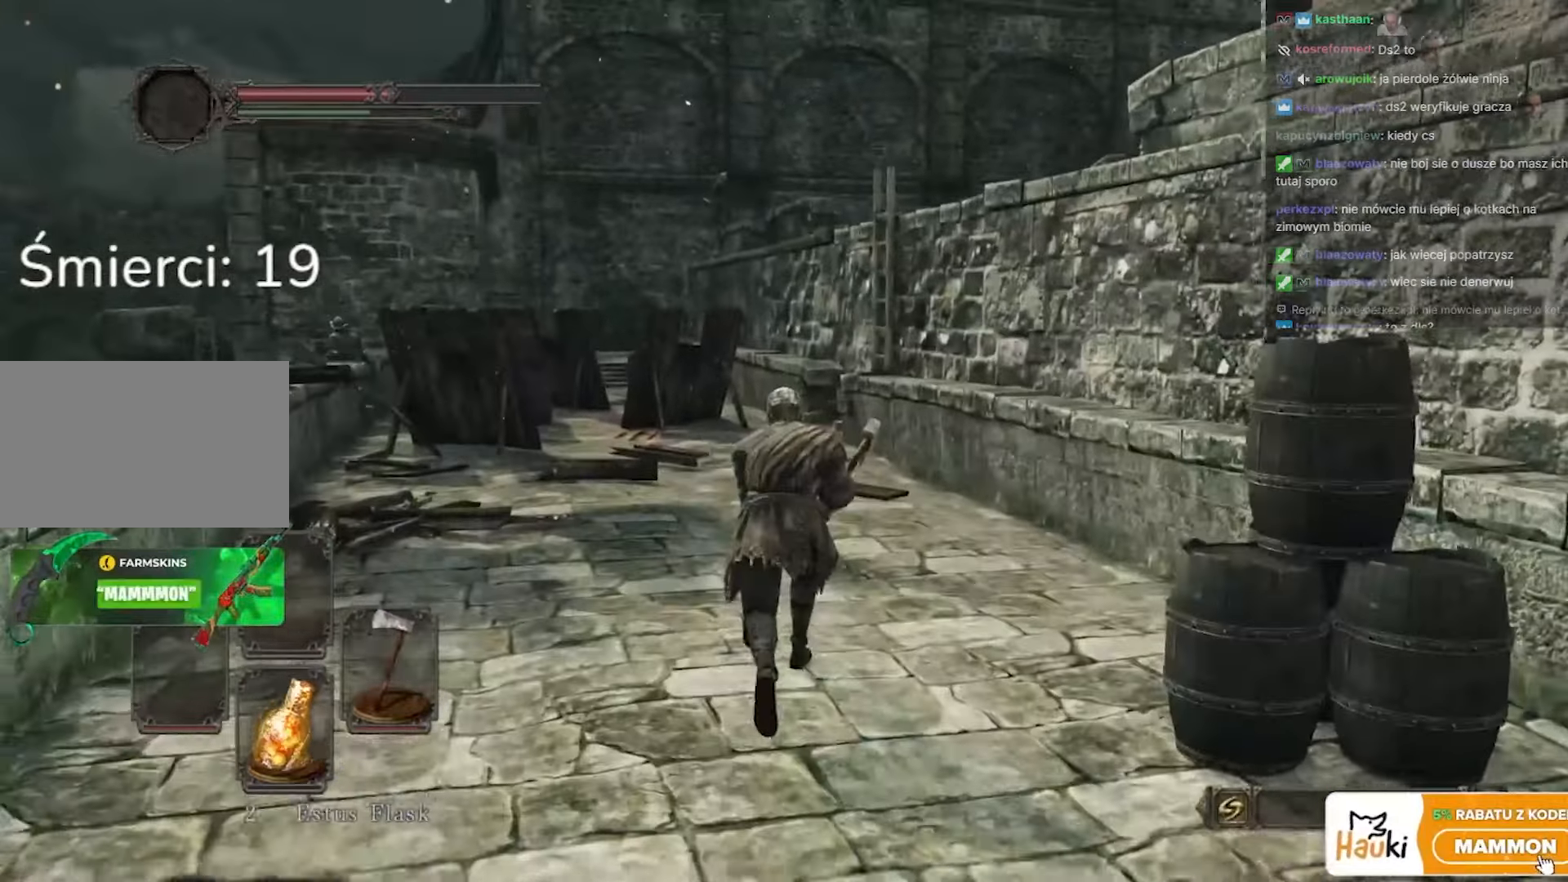
{"keys": ["space", "w"], "mouse": [], "events": []}
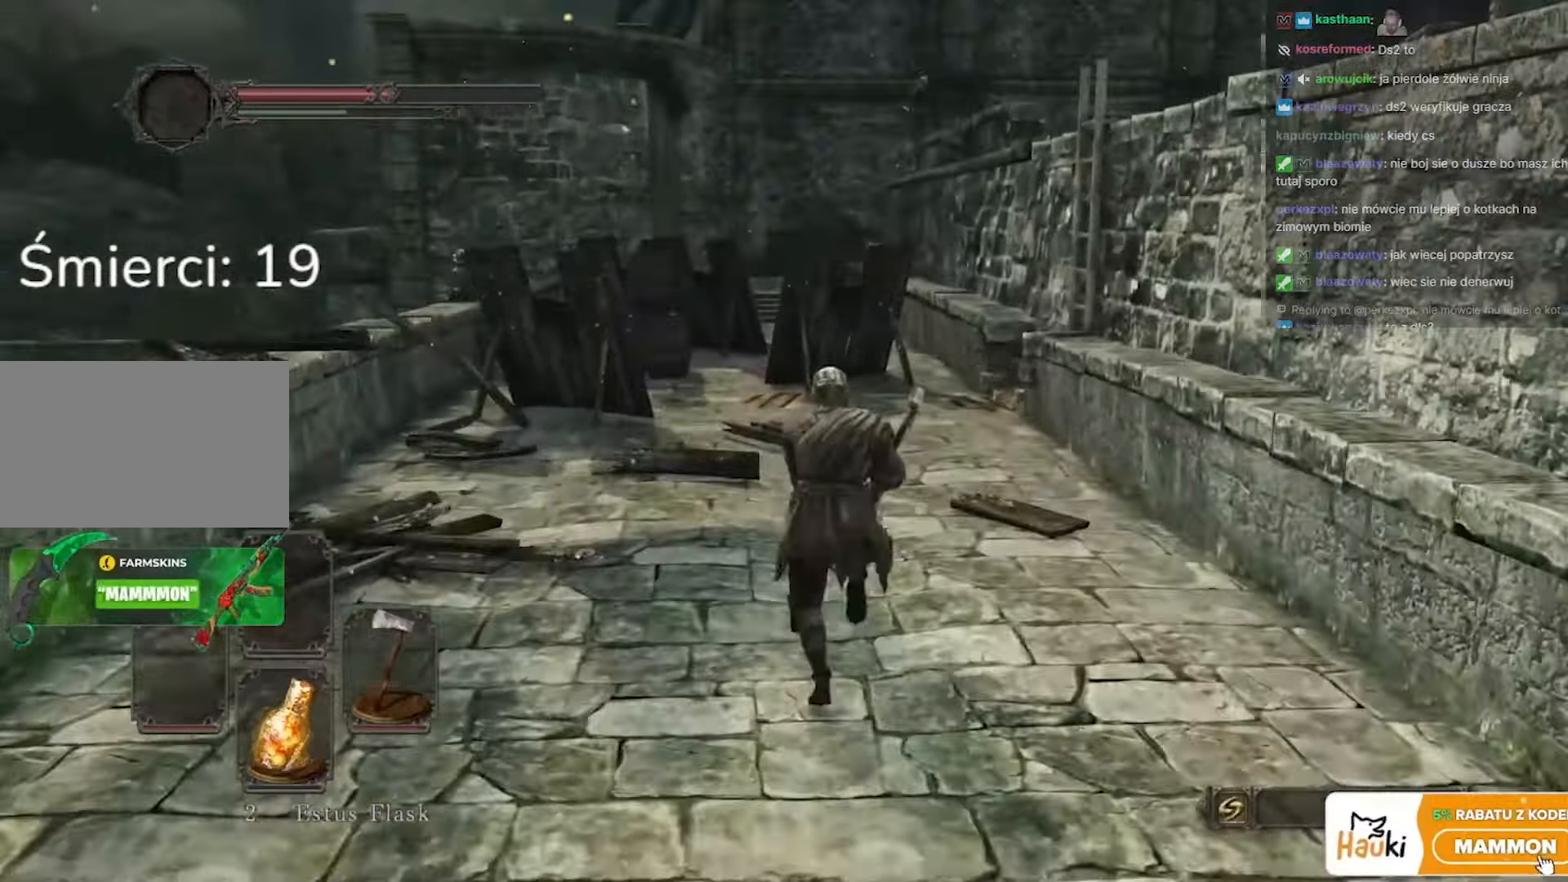
{"keys": ["space", "w"], "mouse": [], "events": []}
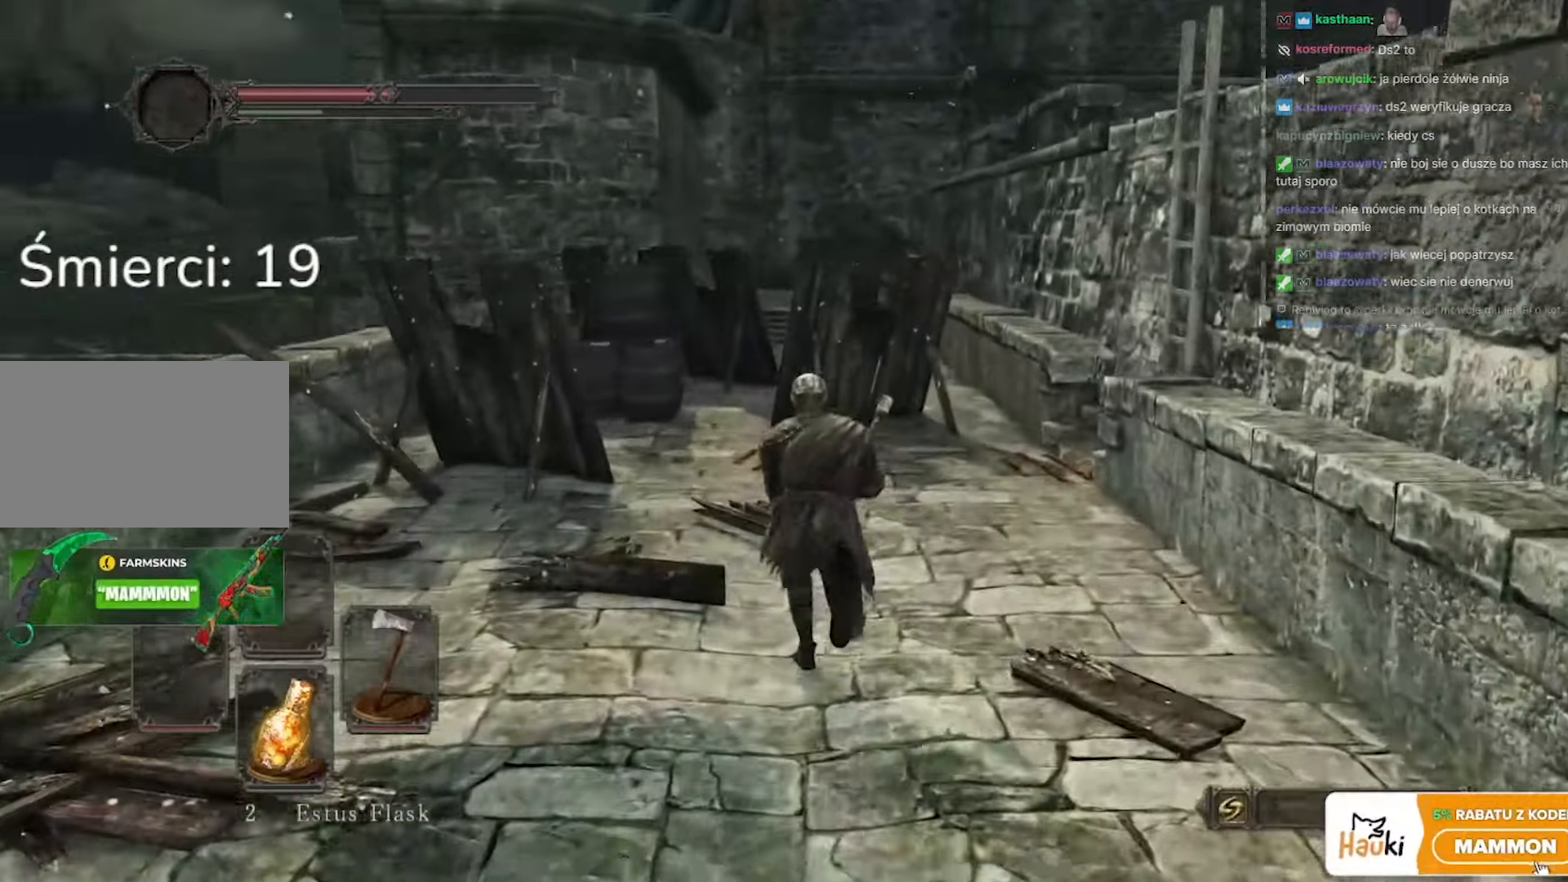
{"keys": ["space", "w"], "mouse": [], "events": []}
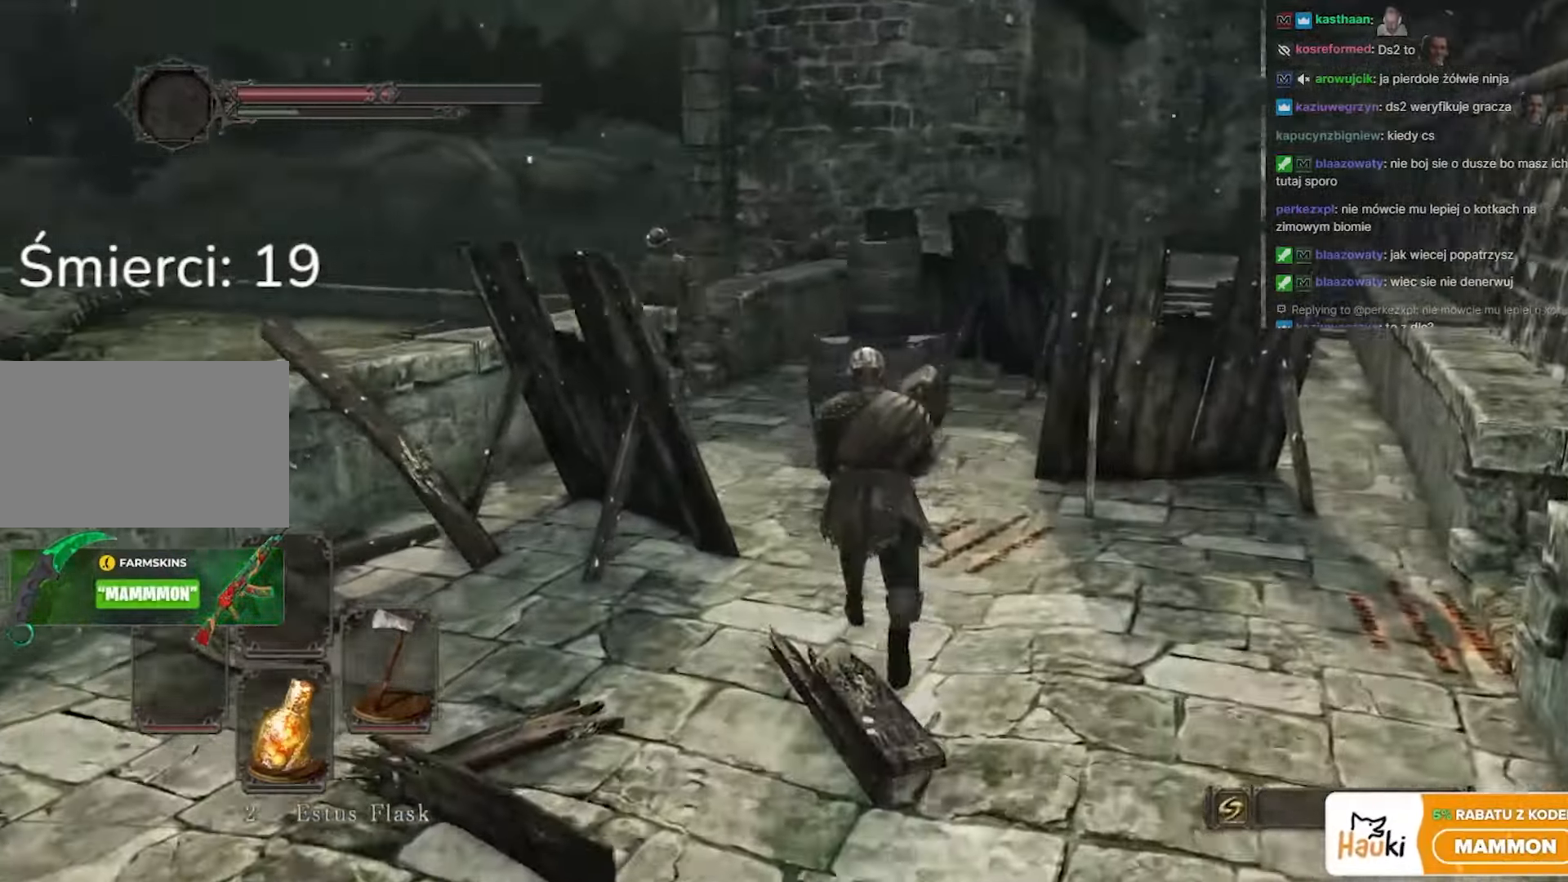
{"keys": ["space", "w"], "mouse": [], "events": [[283, "mouse_wheel", "down"], [417, "mouse_wheel", "up"]]}
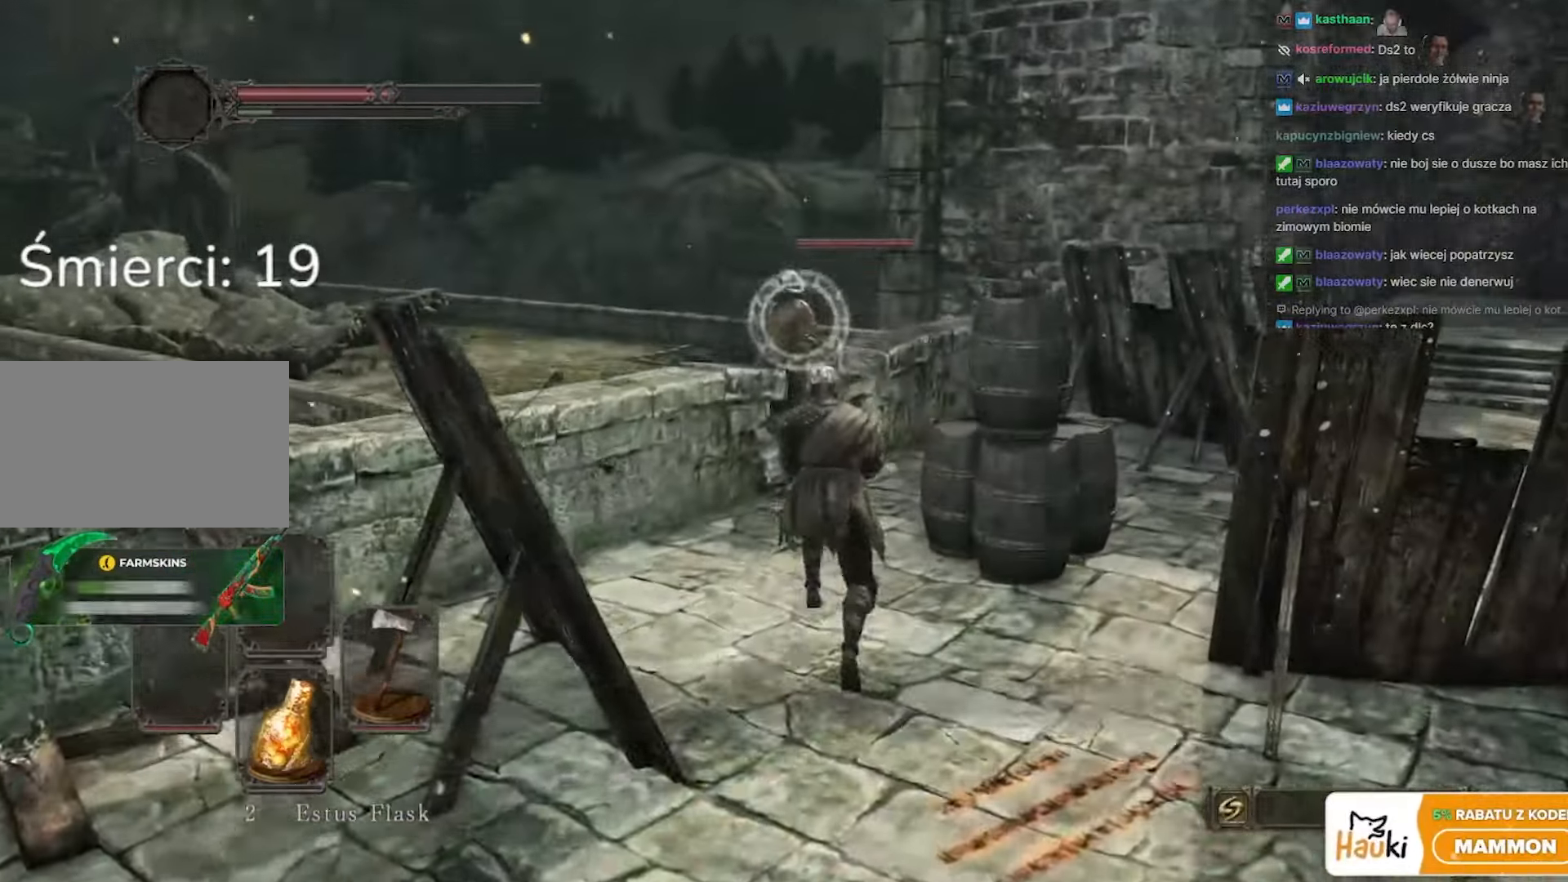
{"keys": [], "mouse": [], "events": [[200, "mouse_left", "down"], [250, "space", "up"], [300, "mouse_left", "up"], [383, "mouse_left", "down"], [483, "mouse_left", "up"], [483, "w", "up"]]}
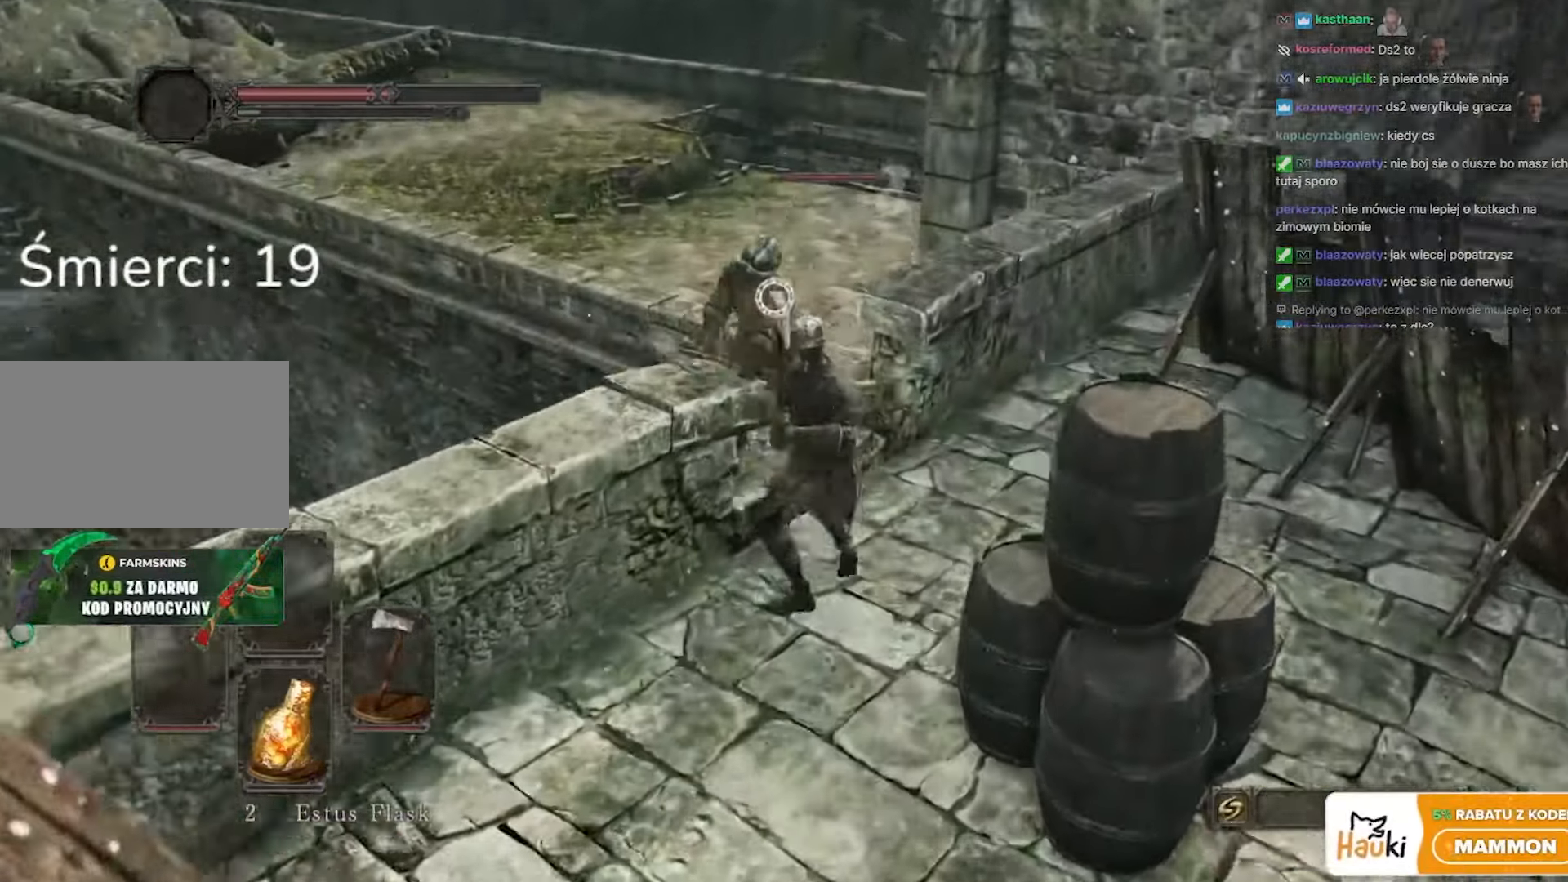
{"keys": [], "mouse": ["left"], "events": [[83, "mouse_left", "down"], [167, "mouse_left", "up"], [267, "mouse_left", "down"], [367, "mouse_left", "up"], [400, "mouse_left", "down"]]}
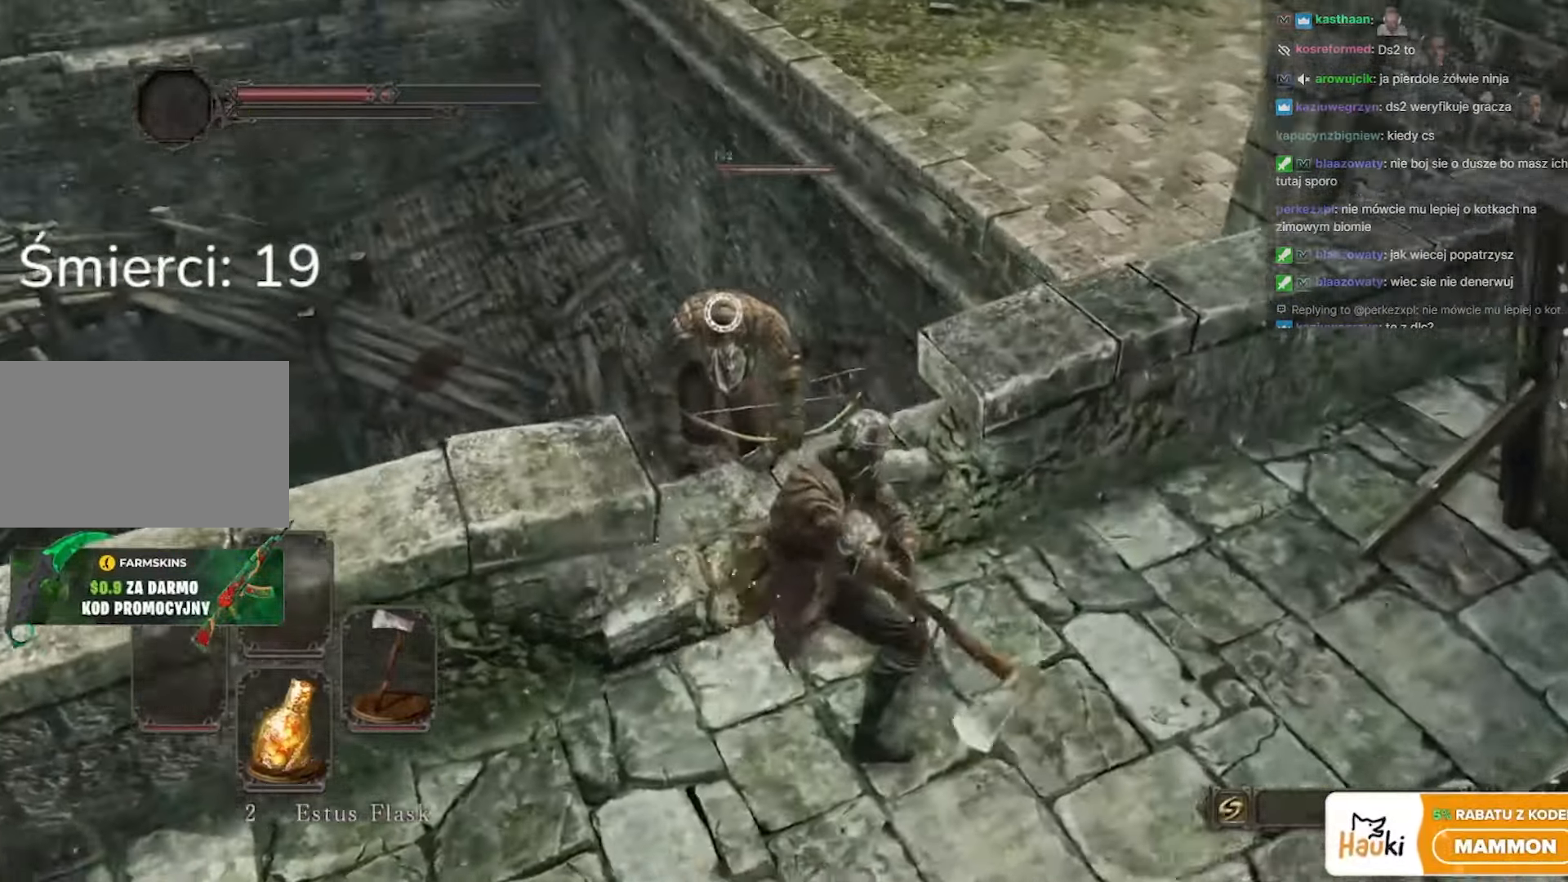
{"keys": [], "mouse": [], "events": [[50, "mouse_left", "up"], [83, "mouse_left", "down"], [233, "mouse_left", "up"], [283, "mouse_left", "down"], [383, "mouse_left", "up"]]}
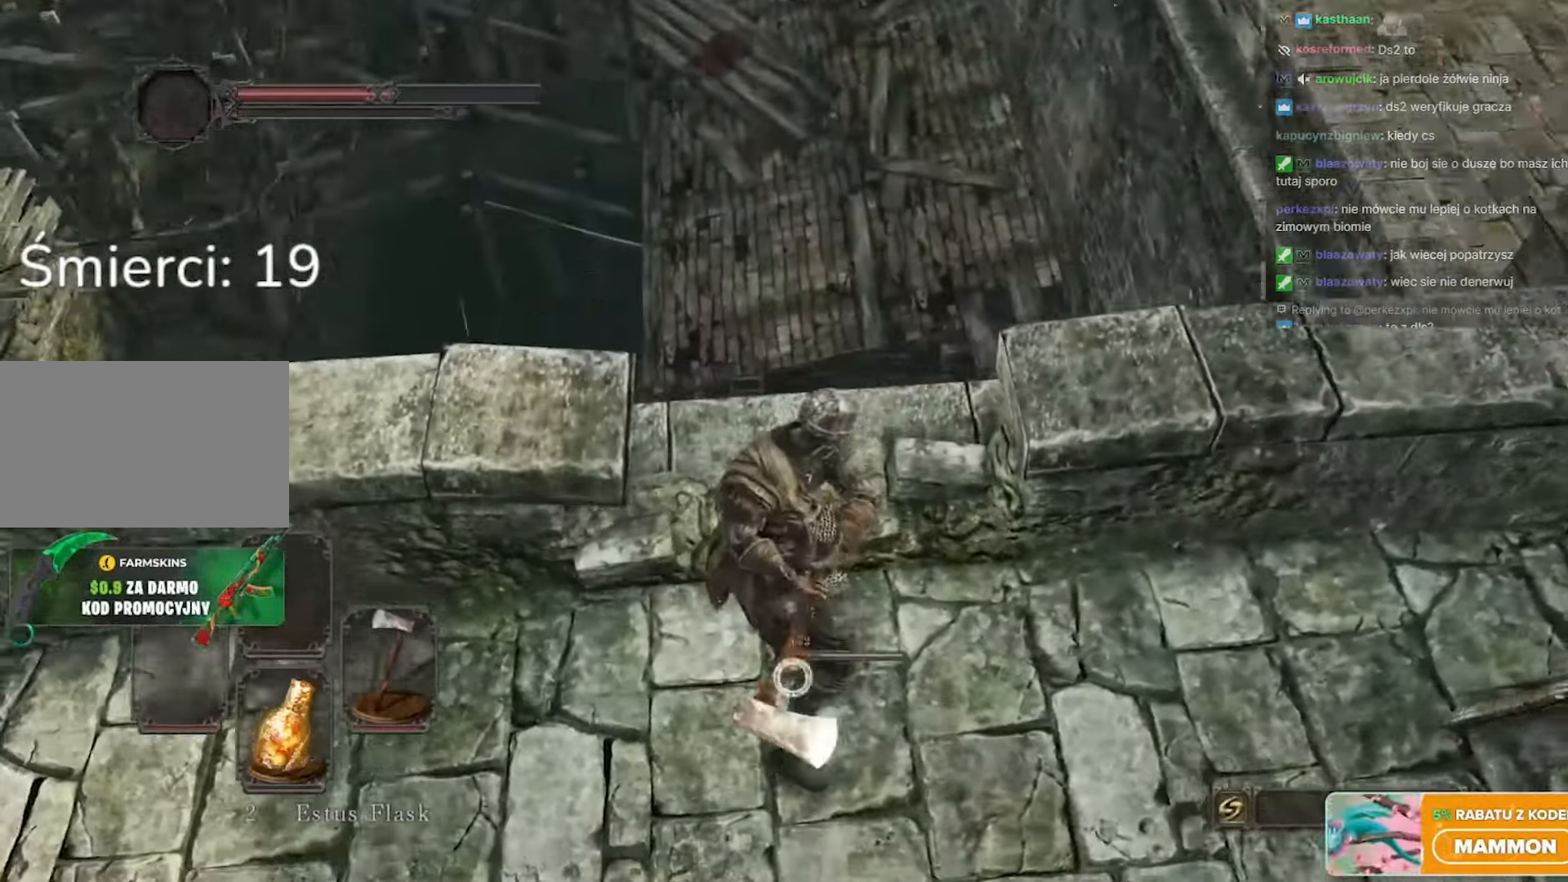
{"keys": [], "mouse": [], "events": []}
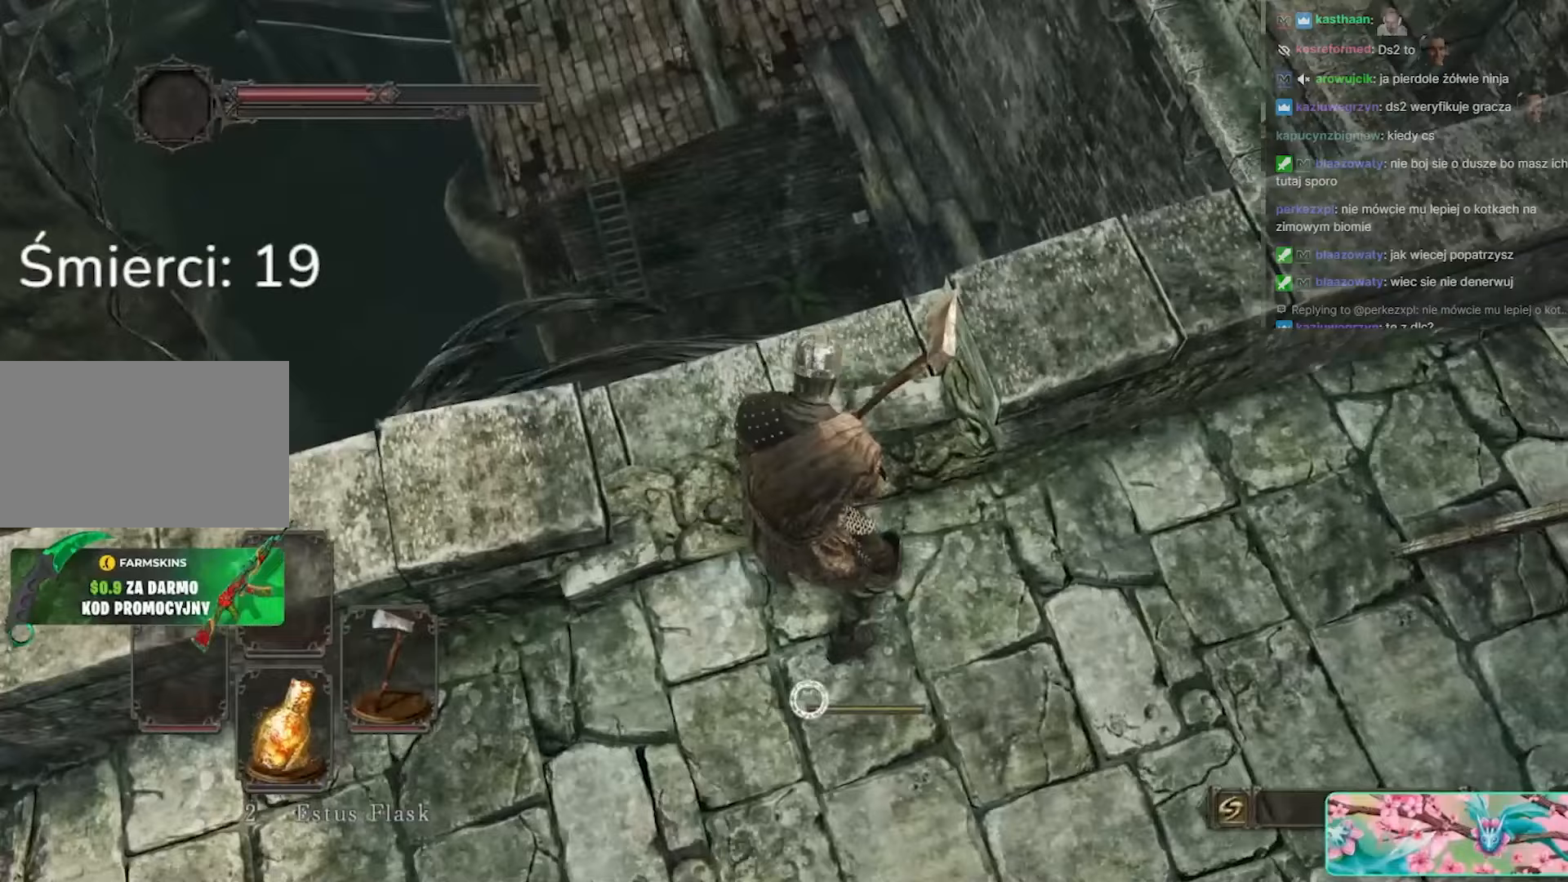
{"keys": [], "mouse": [], "events": []}
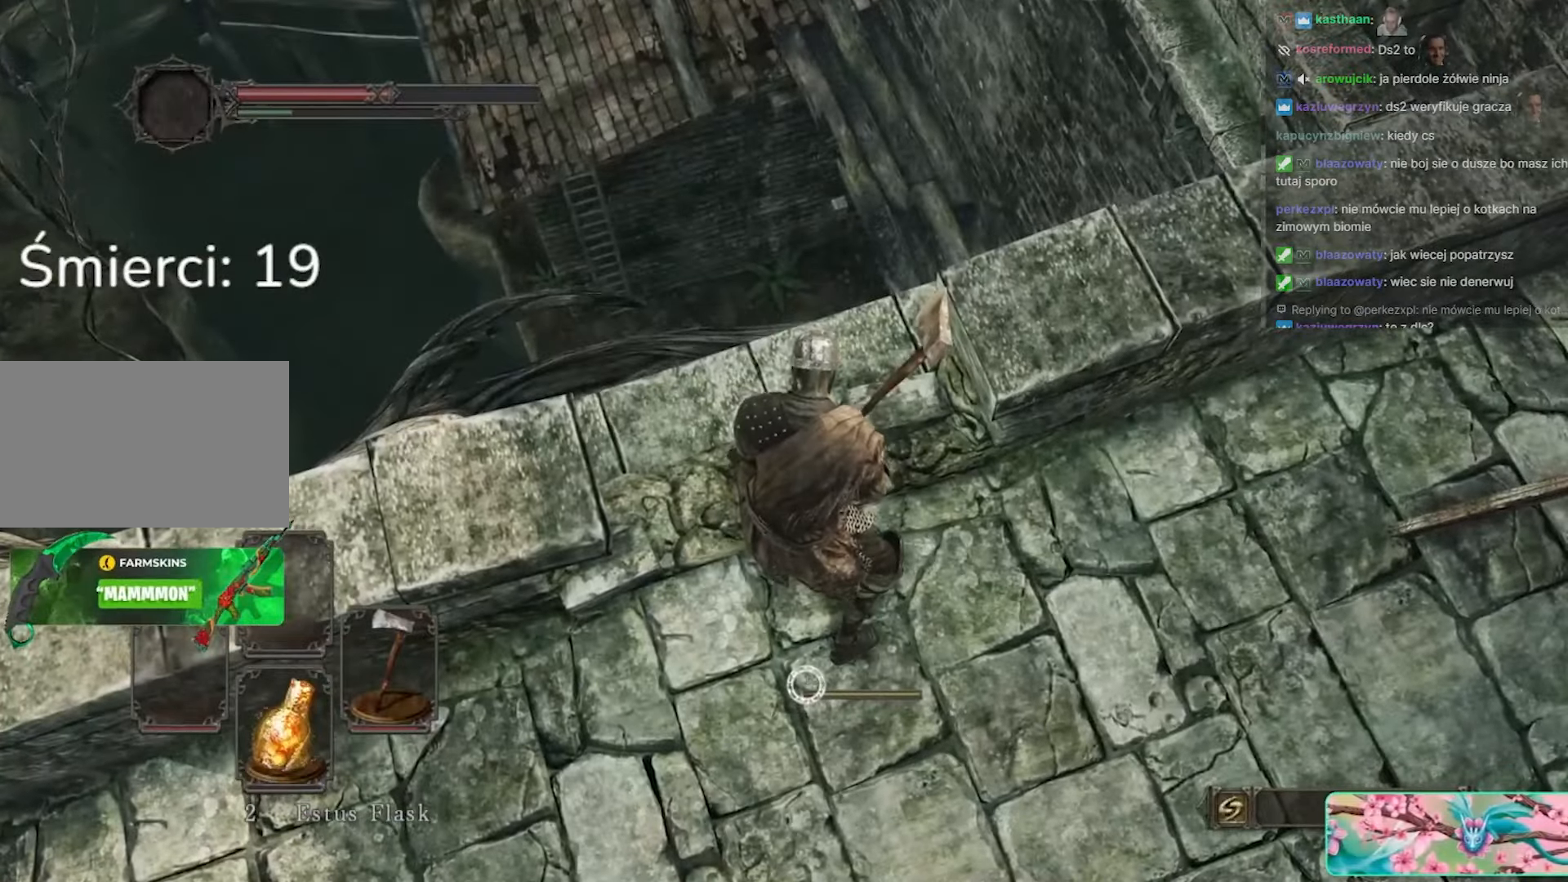
{"keys": [], "mouse": ["wheel"], "events": [[500, "mouse_wheel", "down"]]}
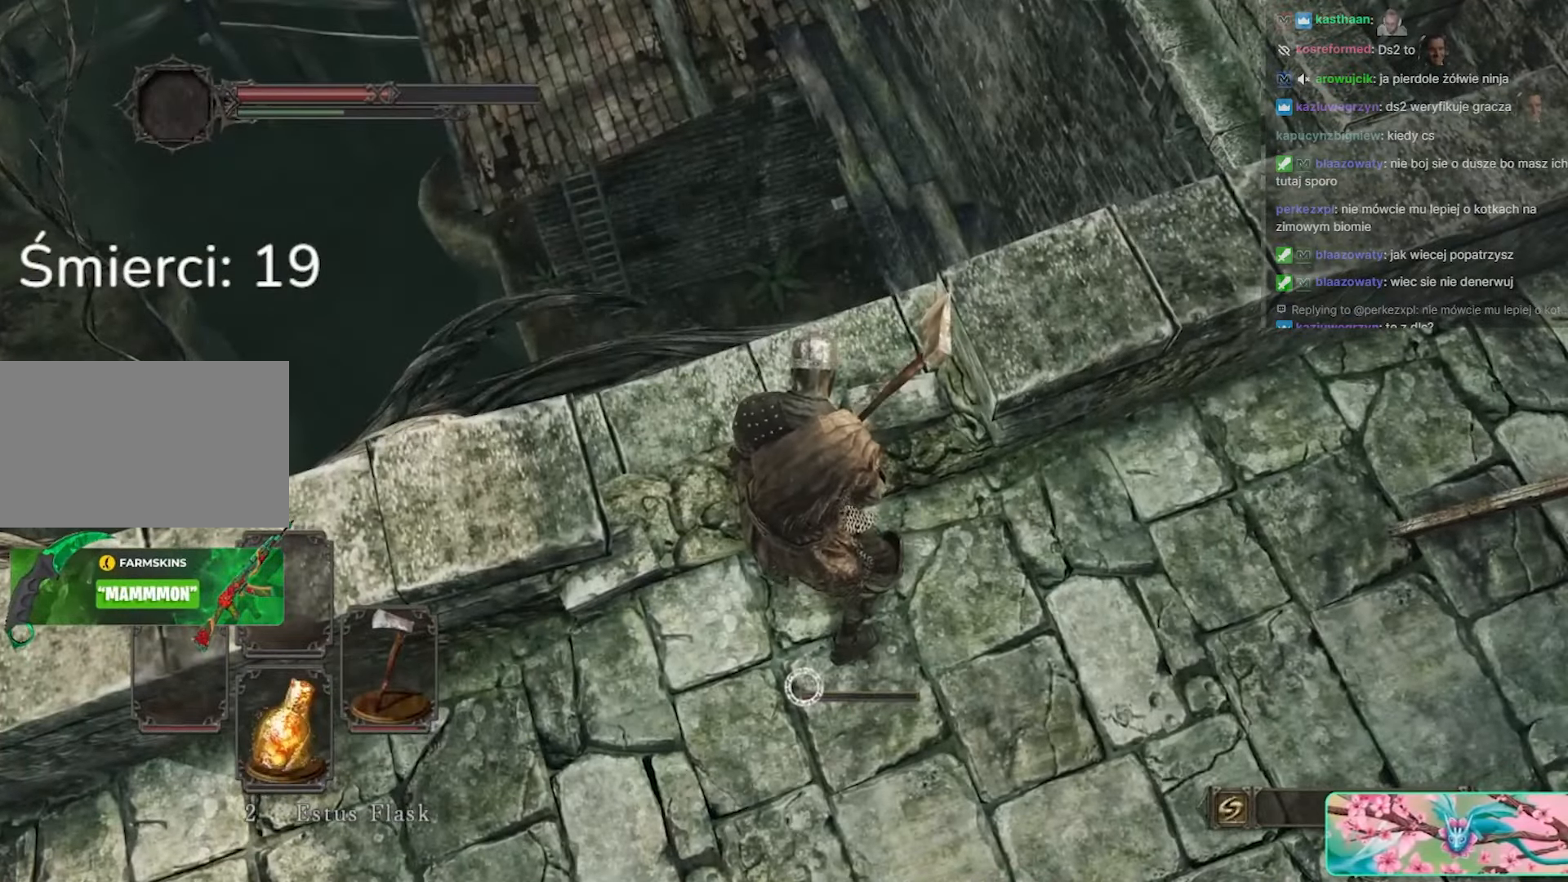
{"keys": ["a", "s"], "mouse": [], "events": [[150, "mouse_wheel", "up"], [150, "s", "down"], [433, "a", "down"]]}
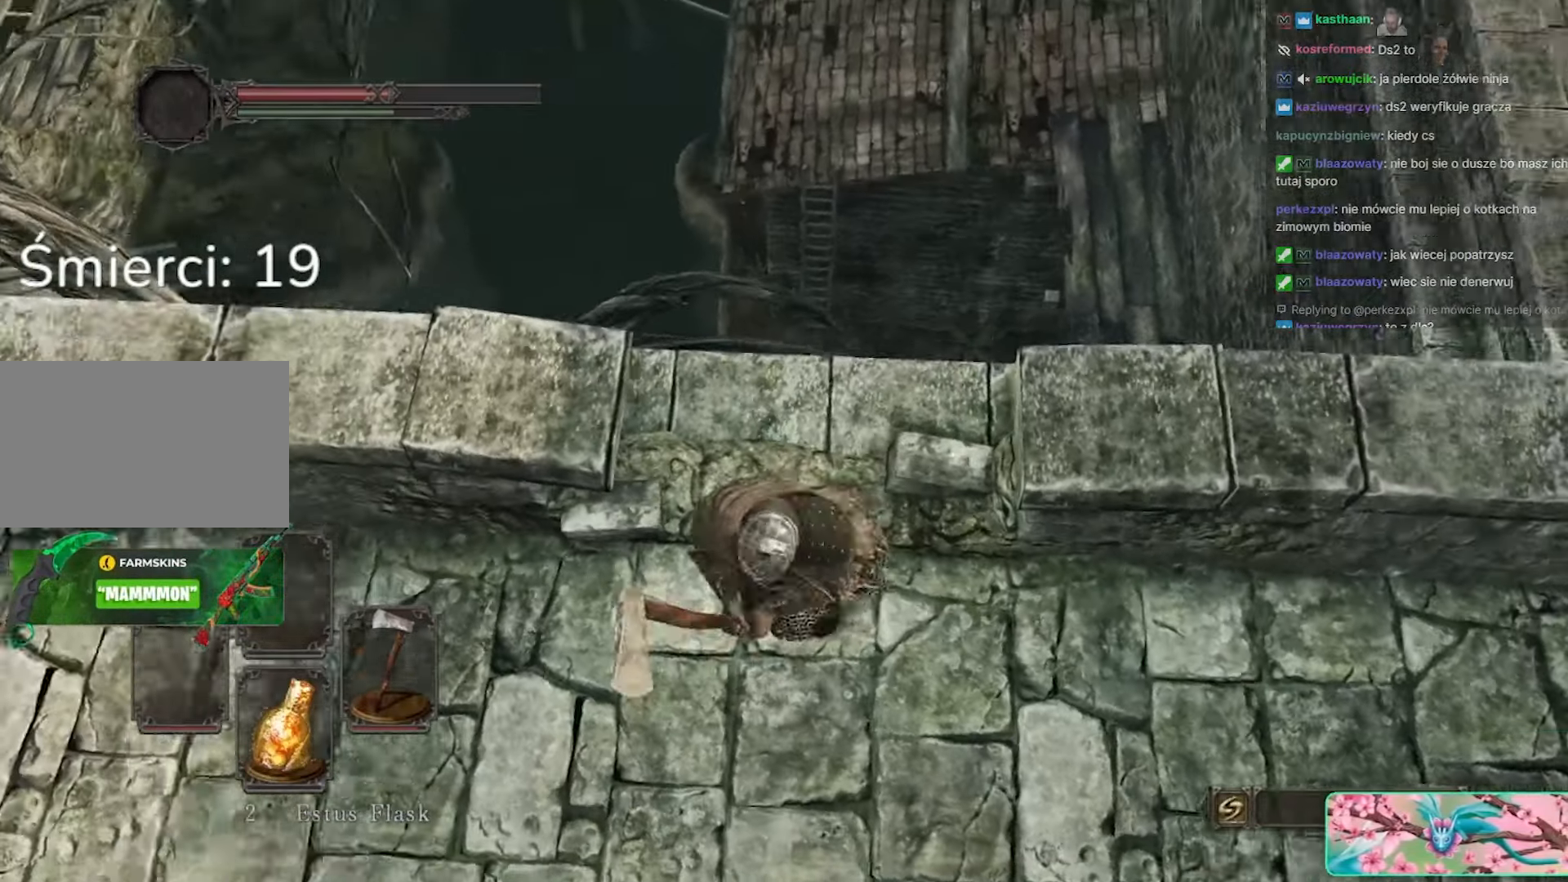
{"keys": ["a", "w"], "mouse": [], "events": [[267, "s", "up"], [400, "w", "down"]]}